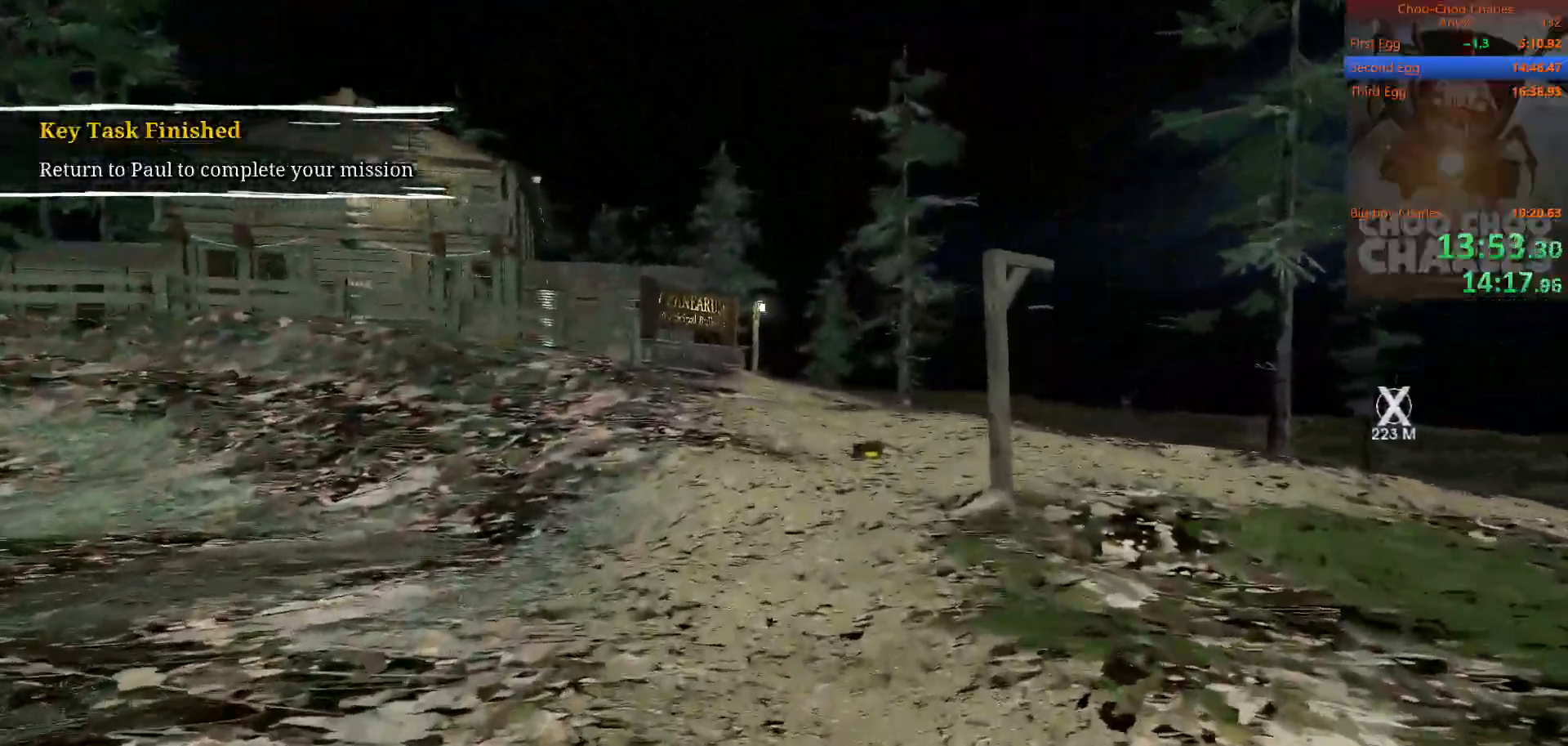
Gameplay with keyboard and mouse; each line is a JSON object with the keys and mouse buttons held at the frame after it. "events" lists presses ("down") and releases ("up") of "1", "2", "3", "4", "5", "a", "alt", "c", "caps_lock", "ctrl", "d", "e", "f", "g", "q", "r", "s", "shift", "space", "t", "tab", "v", "w", "x", "z", "mouse_left", "mouse_wheel" and "mouse_right" between this image and that frame as [ms after this image, input, new state], when the widget could be followed in between. "mouse_left", "mouse_wheel", "mouse_right" = the "left", "wheel", "right" buttons of the "mouse" list. No other keys are recorded. "wheel" means that the mouse wheel is clicked or scrolled. "mouse_move" is the direction in which the mouse moves at that frame (one of eight, or "still"), when it could be read.
{"keys": ["shift", "w"], "mouse": [], "mouse_move": "still", "events": [[21, "mouse_left", "down"], [62, "mouse_right", "down"], [146, "mouse_left", "up"], [229, "mouse_left", "down"], [292, "mouse_left", "up"], [375, "mouse_right", "up"]]}
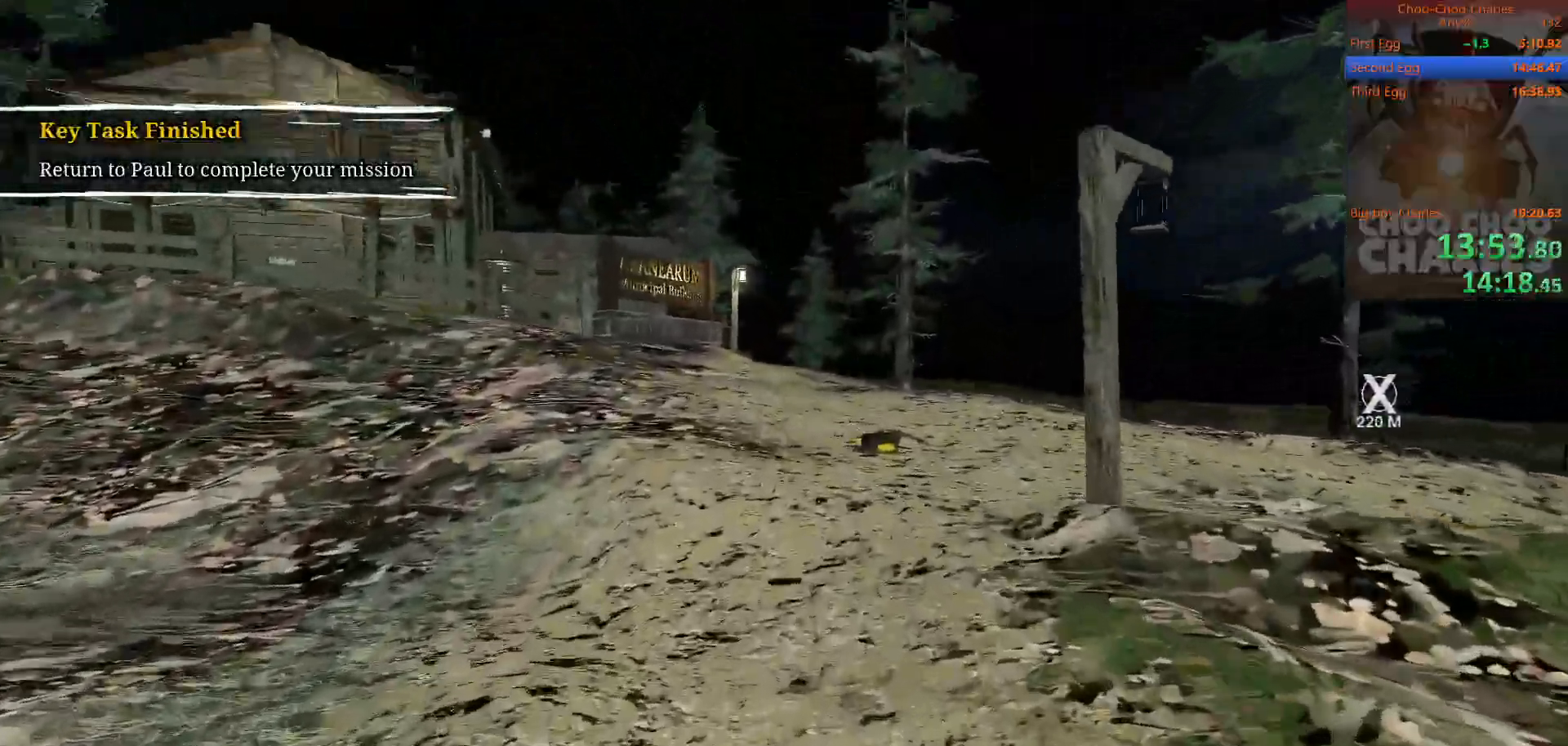
{"keys": ["shift", "w"], "mouse": ["left"], "mouse_move": "down", "events": [[479, "mouse_left", "down"]]}
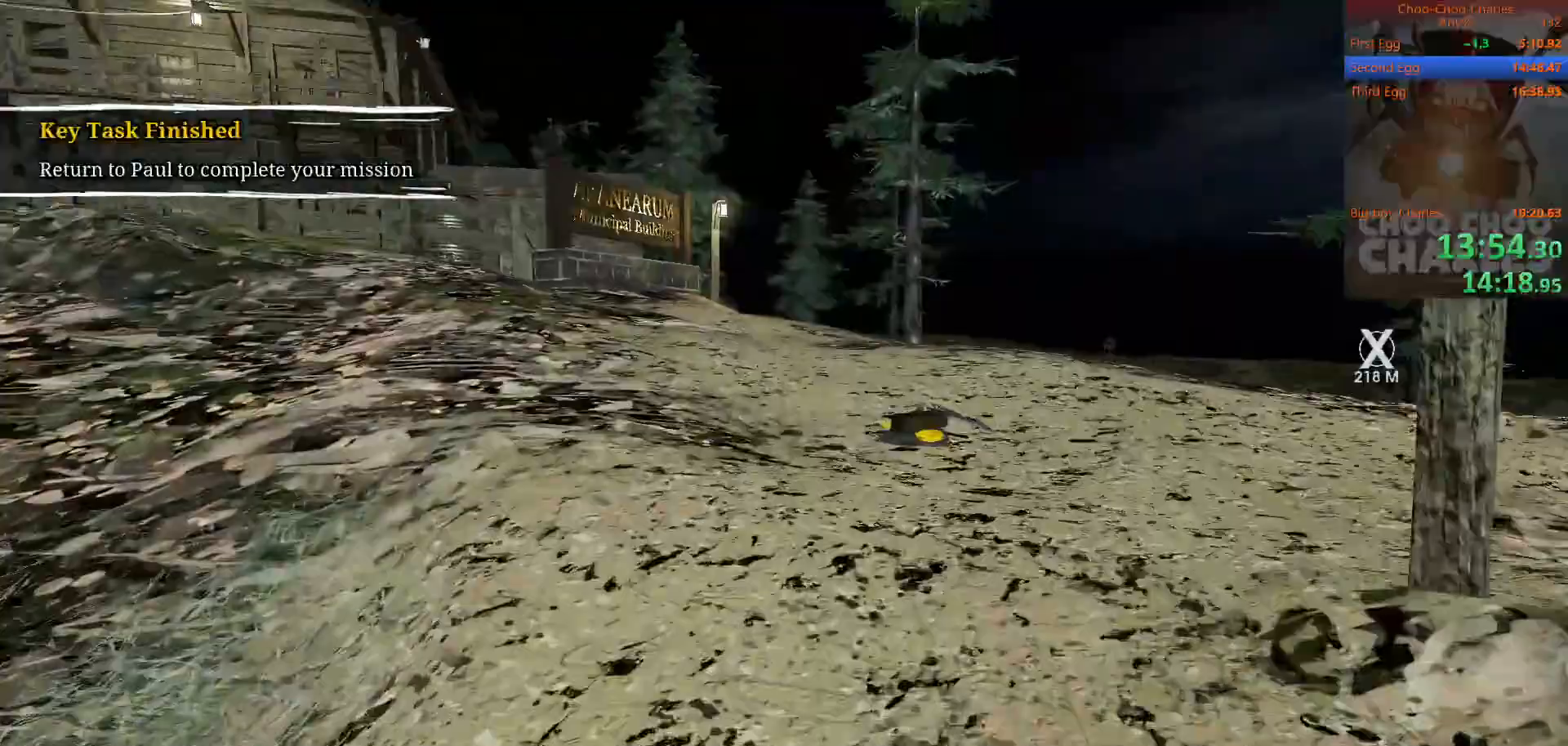
{"keys": ["shift", "w"], "mouse": [], "mouse_move": "down-right", "events": [[83, "mouse_left", "up"], [188, "mouse_left", "down"], [229, "mouse_left", "up"]]}
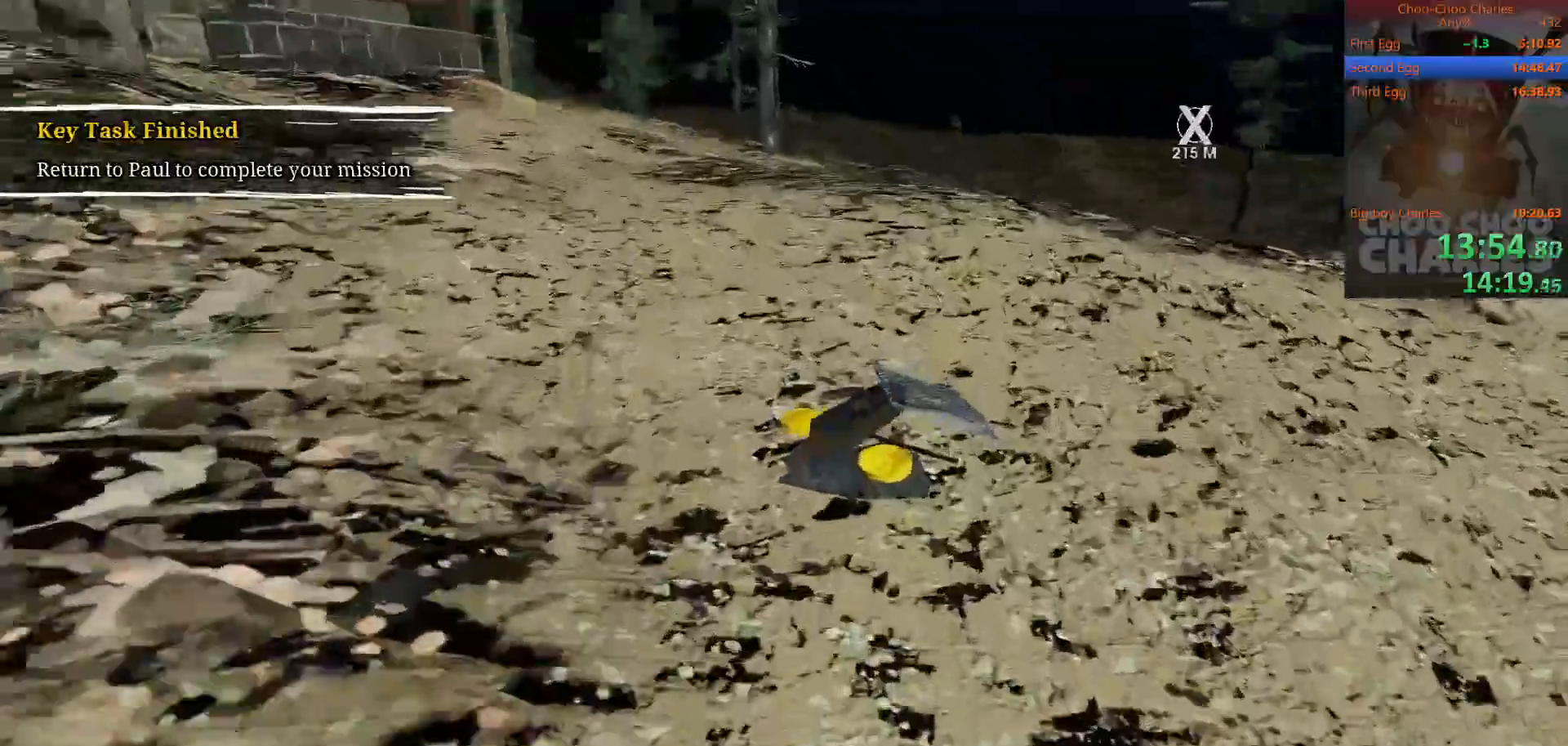
{"keys": ["shift", "w"], "mouse": [], "mouse_move": "left", "events": [[146, "a", "down"], [146, "mouse_left", "down"], [250, "mouse_left", "up"], [292, "a", "up"]]}
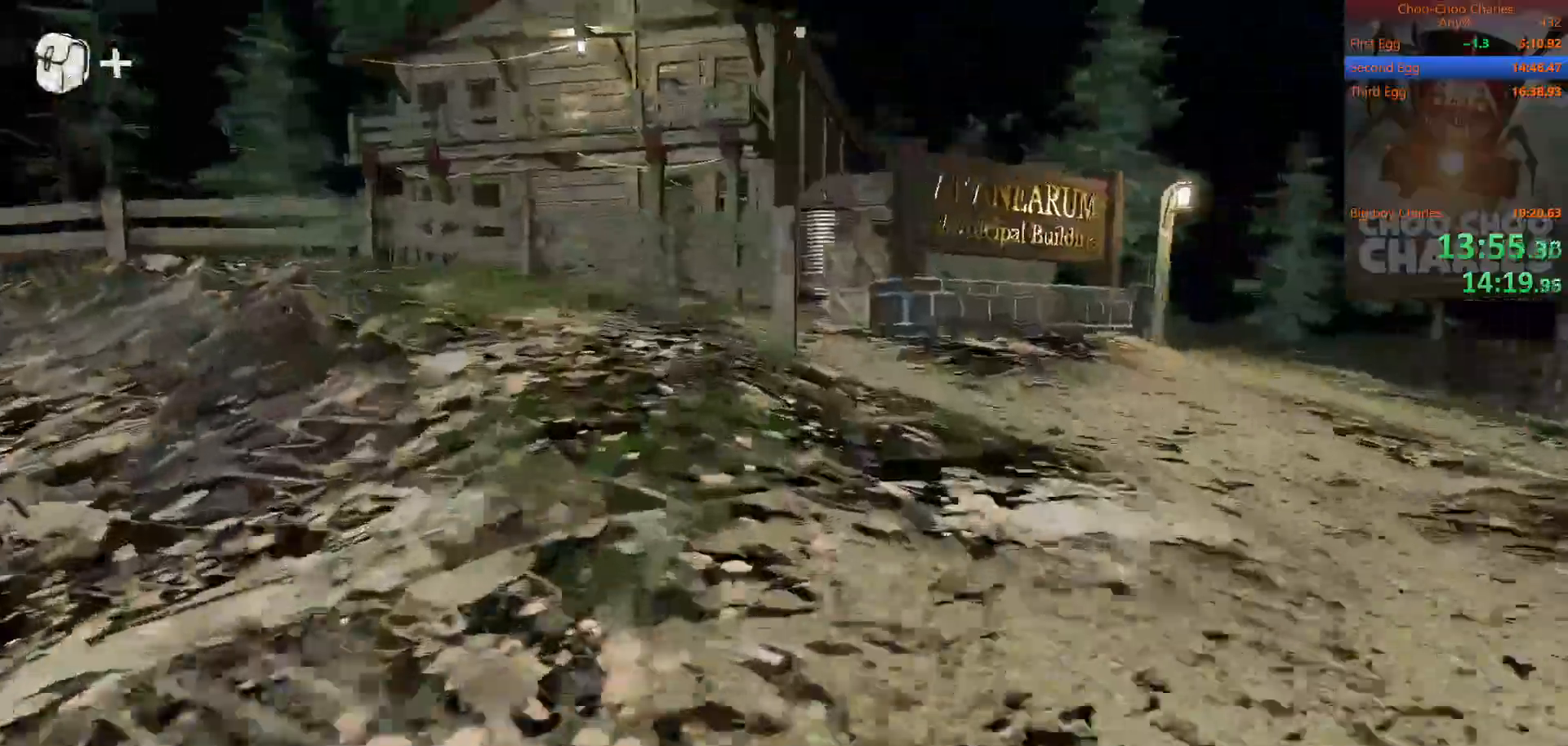
{"keys": ["shift", "w"], "mouse": [], "events": [[396, "mouse_left", "down"], [500, "mouse_left", "up"]]}
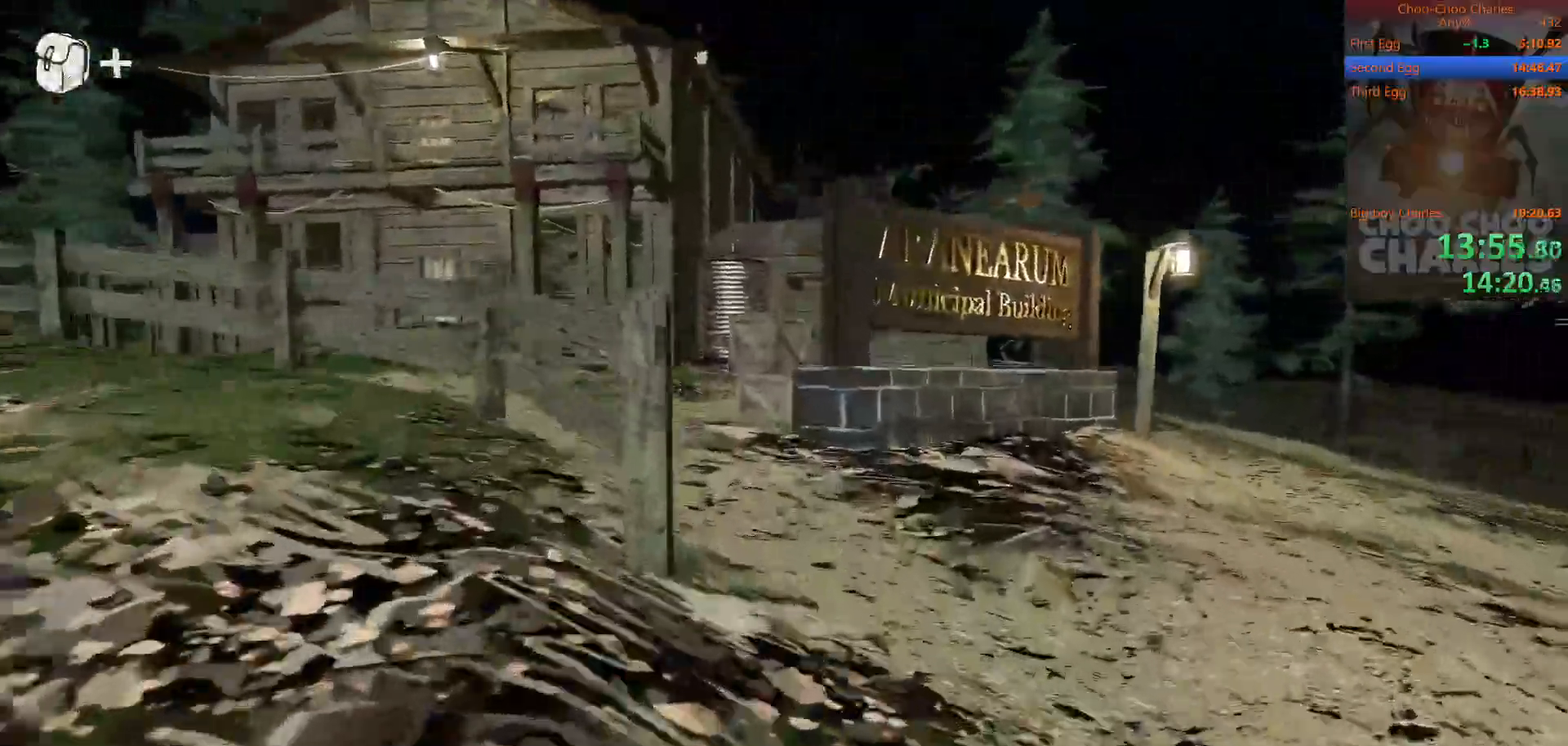
{"keys": ["shift", "w"], "mouse": [], "mouse_move": "left", "events": [[83, "mouse_left", "down"], [167, "mouse_left", "up"], [167, "mouse_right", "down"], [271, "mouse_right", "up"]]}
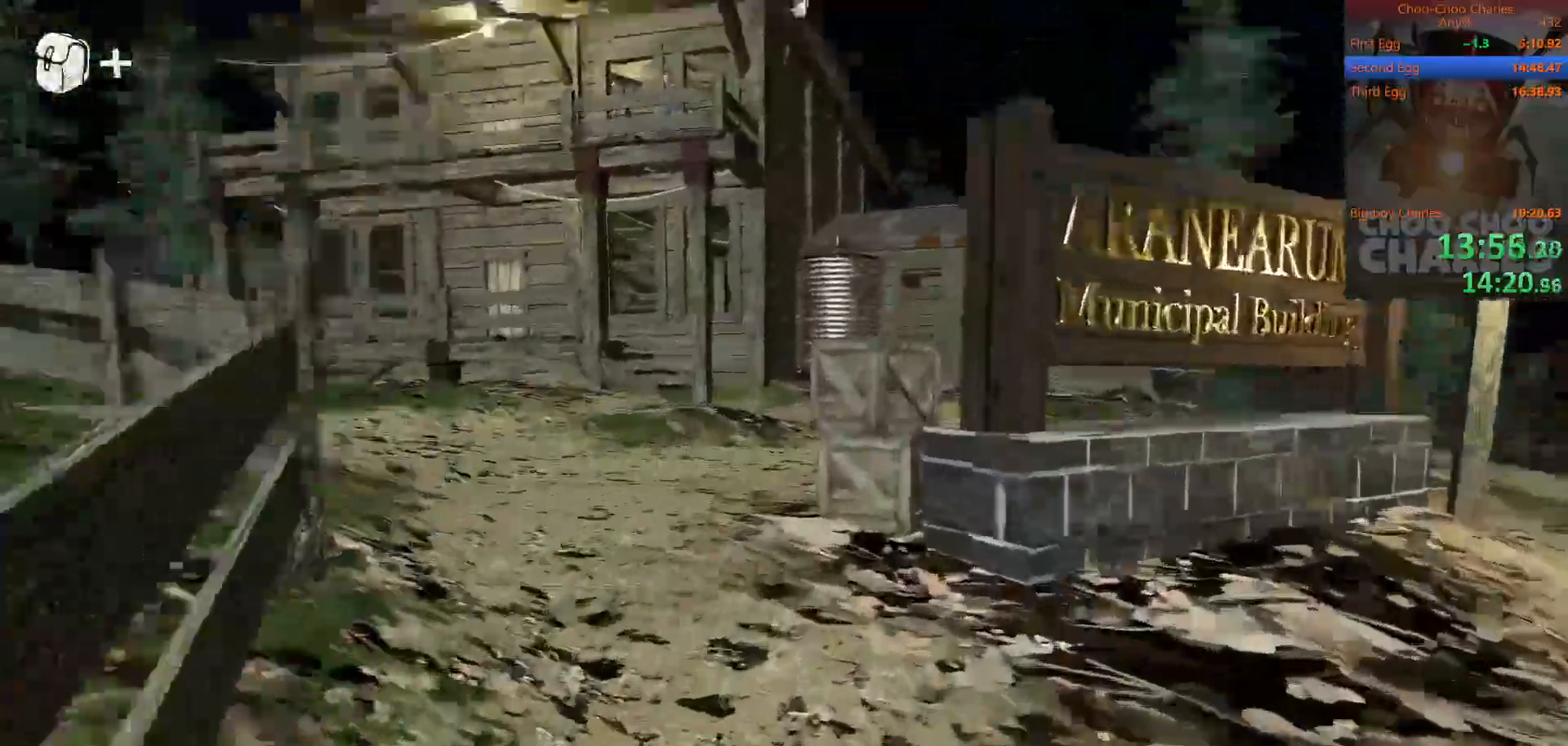
{"keys": ["shift", "w"], "mouse": ["right"], "events": [[396, "mouse_left", "down"], [438, "mouse_right", "down"], [479, "mouse_left", "up"]]}
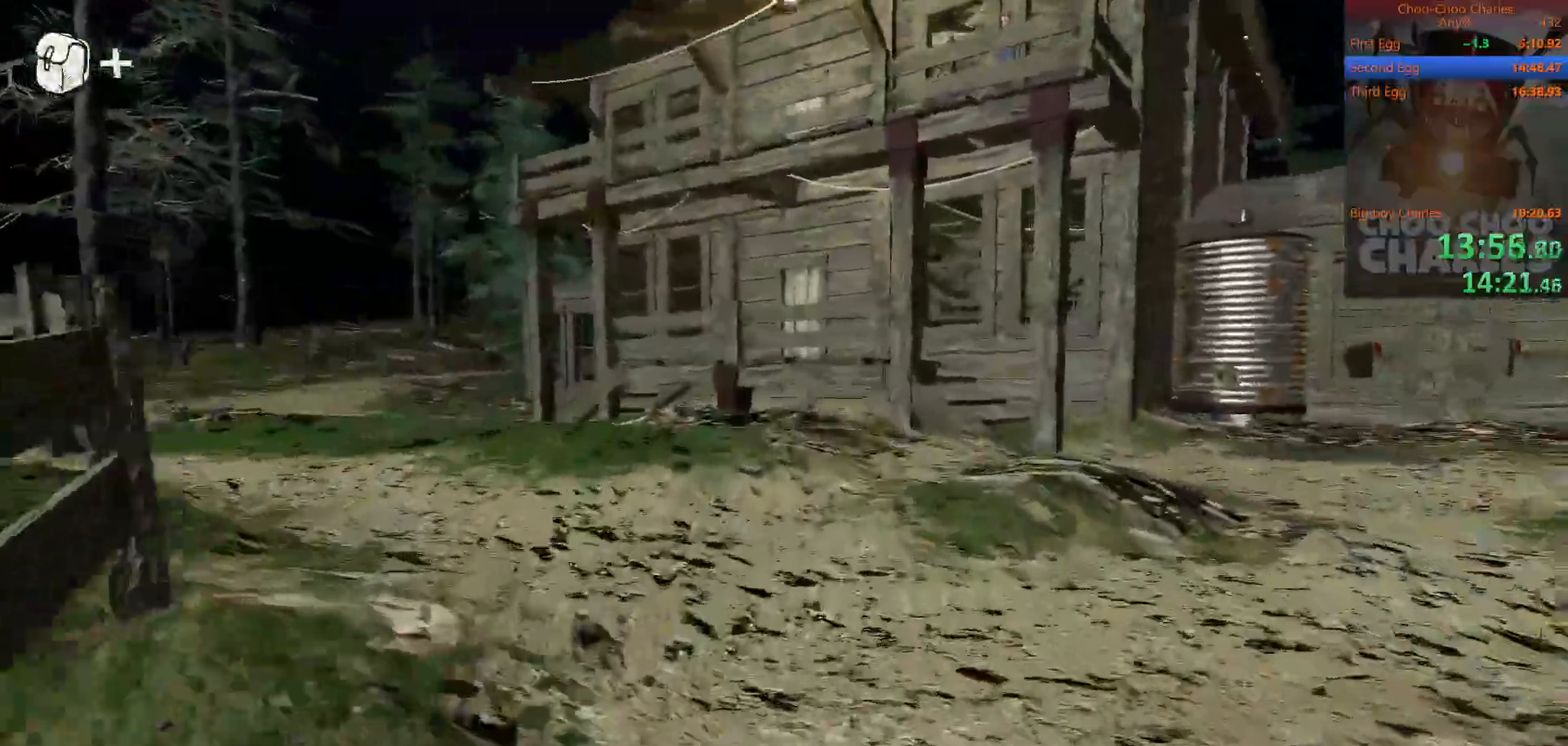
{"keys": ["shift", "w"], "mouse": [], "mouse_move": "down", "events": [[21, "mouse_right", "up"], [62, "mouse_left", "down"], [104, "mouse_right", "down"], [167, "mouse_left", "up"], [208, "mouse_right", "up"]]}
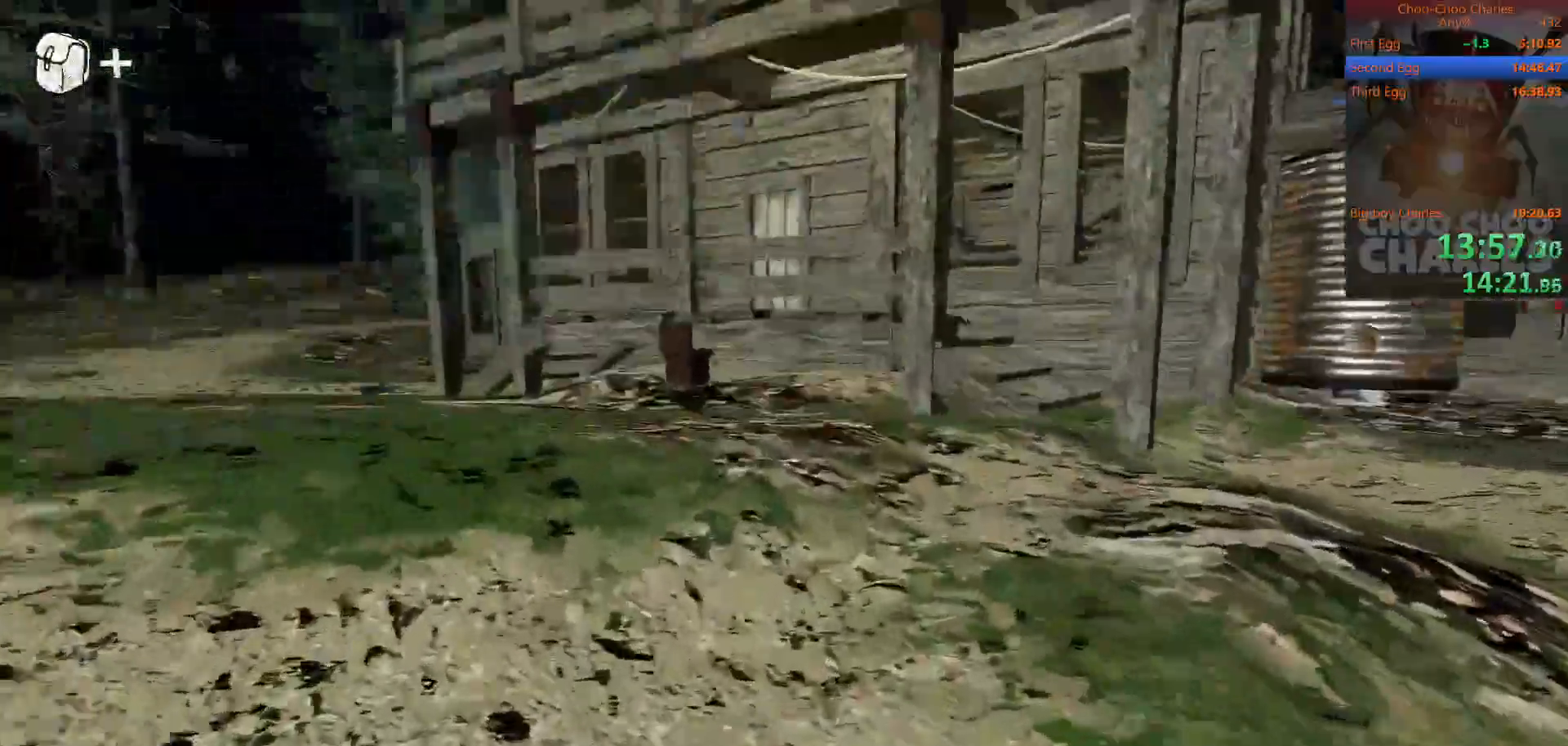
{"keys": ["shift", "w"], "mouse": [], "mouse_move": "still", "events": []}
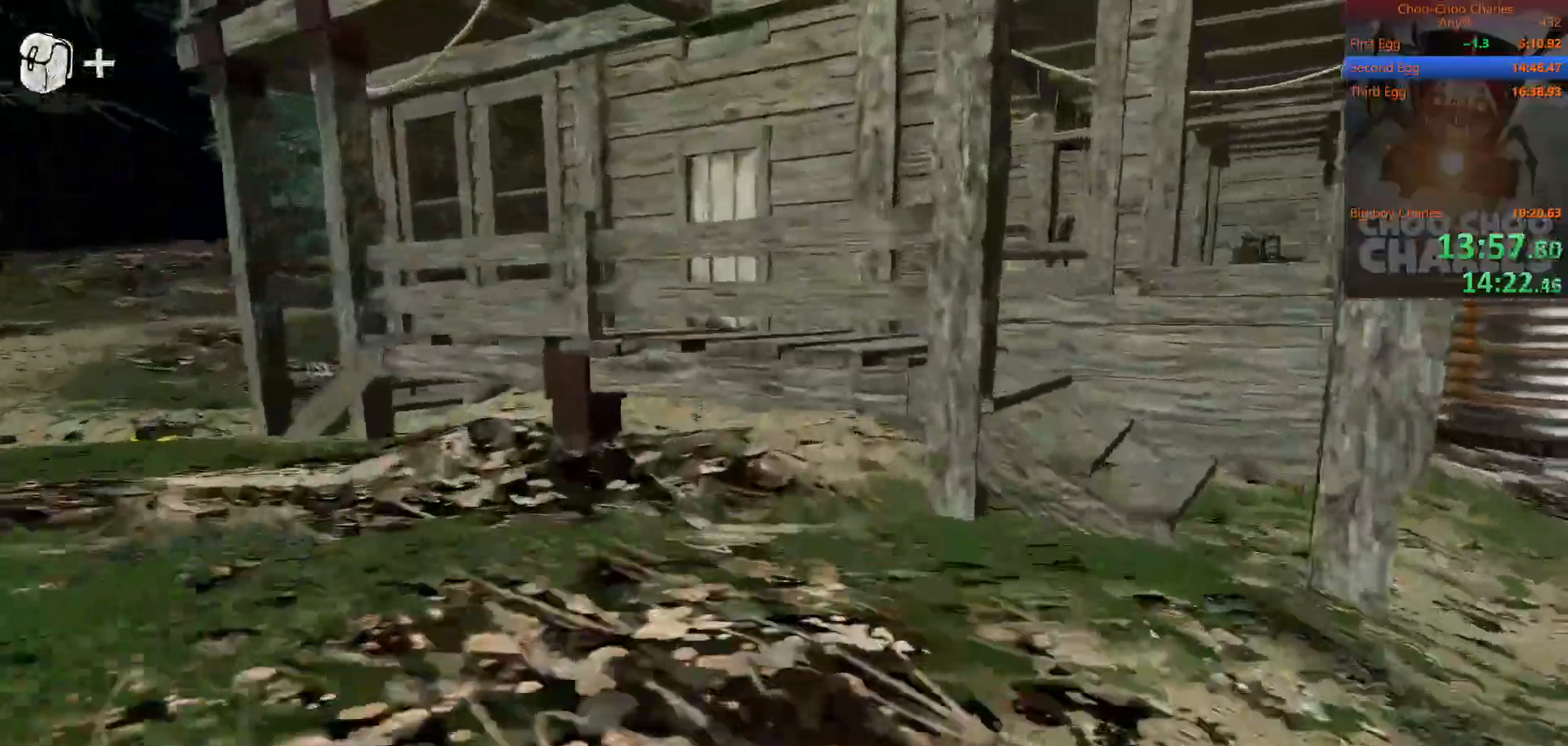
{"keys": ["shift", "w"], "mouse": [], "mouse_move": "down-right", "events": [[250, "space", "down"], [375, "space", "up"]]}
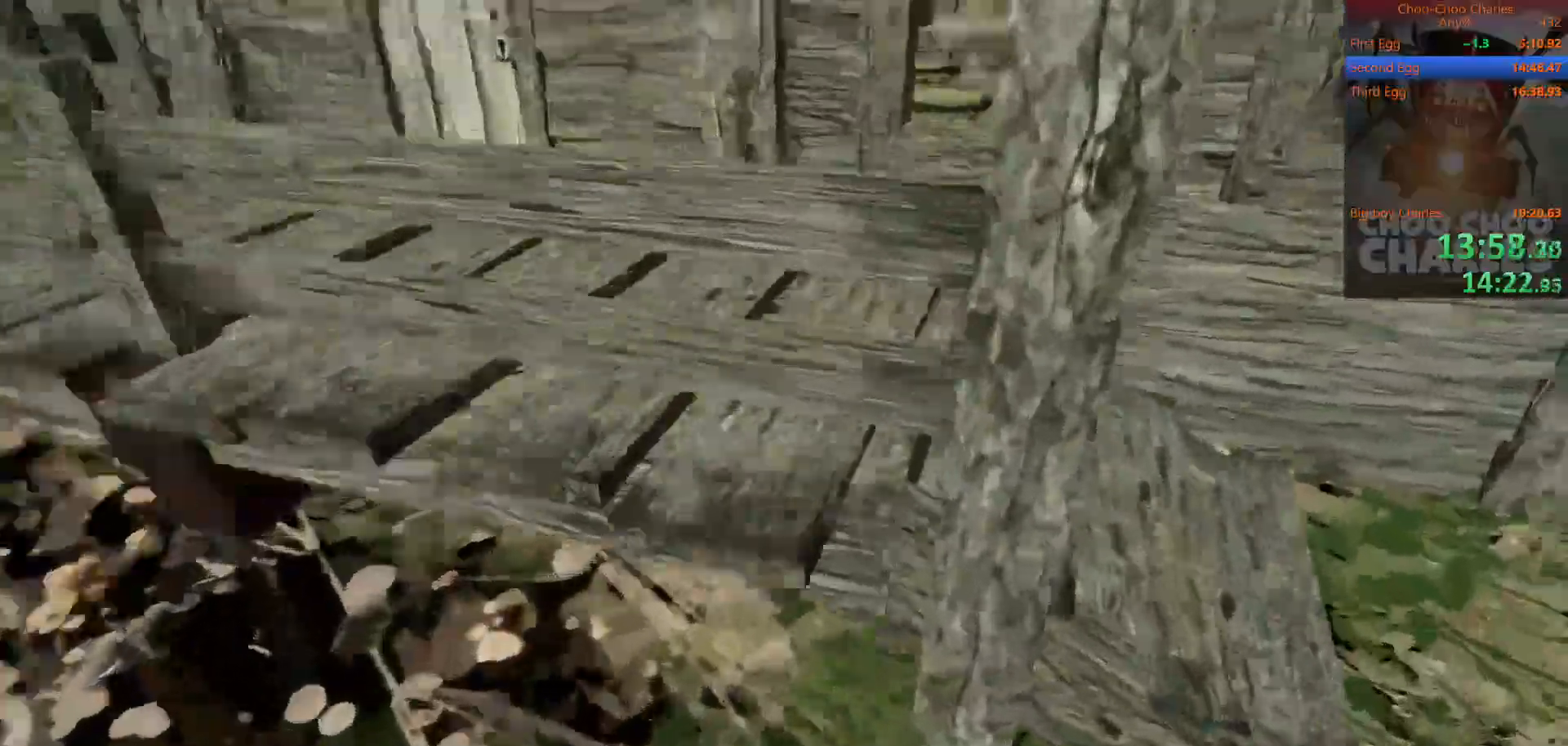
{"keys": ["w"], "mouse": [], "mouse_move": "still", "events": [[396, "shift", "up"]]}
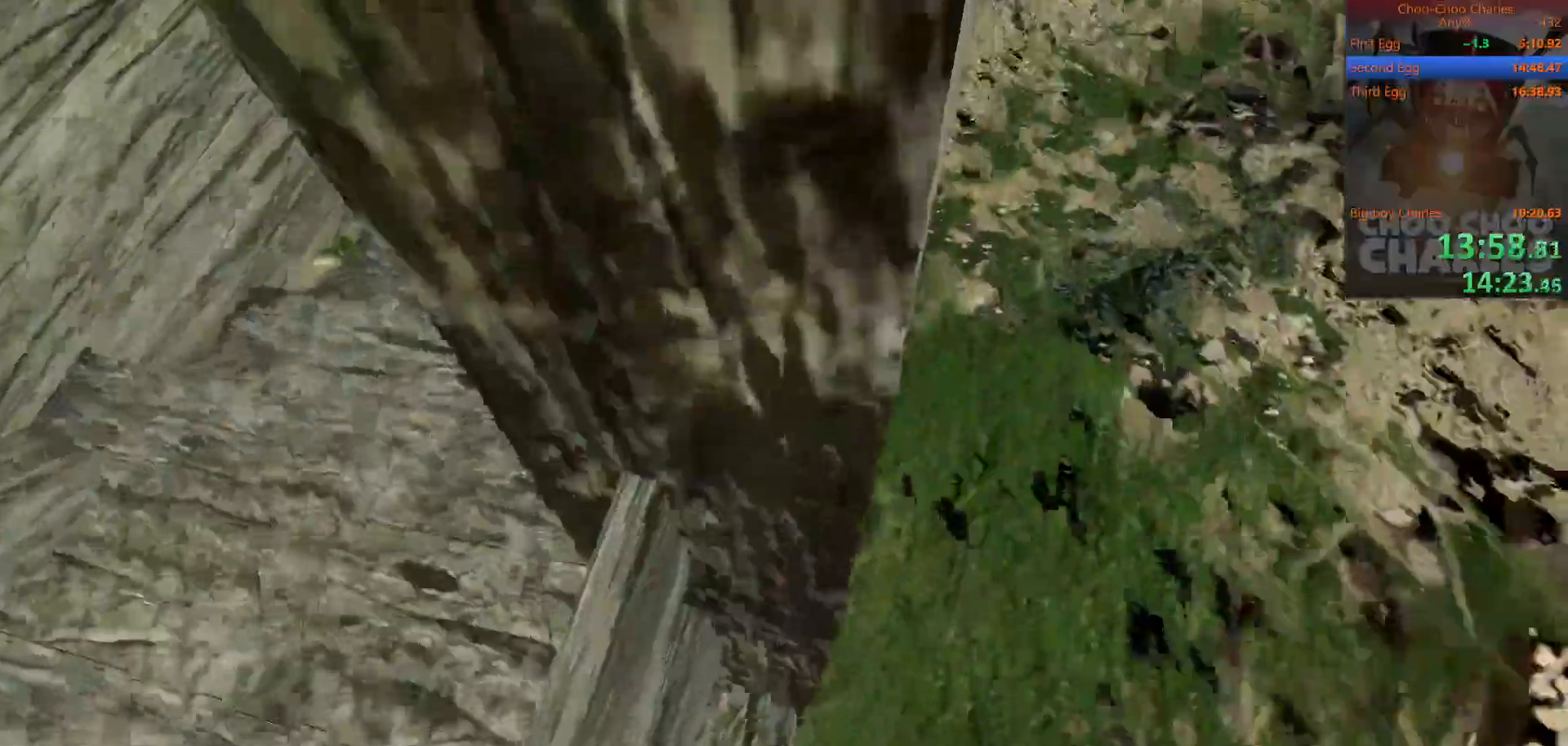
{"keys": [], "mouse": [], "mouse_move": "still", "events": [[125, "space", "down"], [271, "space", "up"], [271, "w", "up"], [417, "w", "down"], [458, "w", "up"]]}
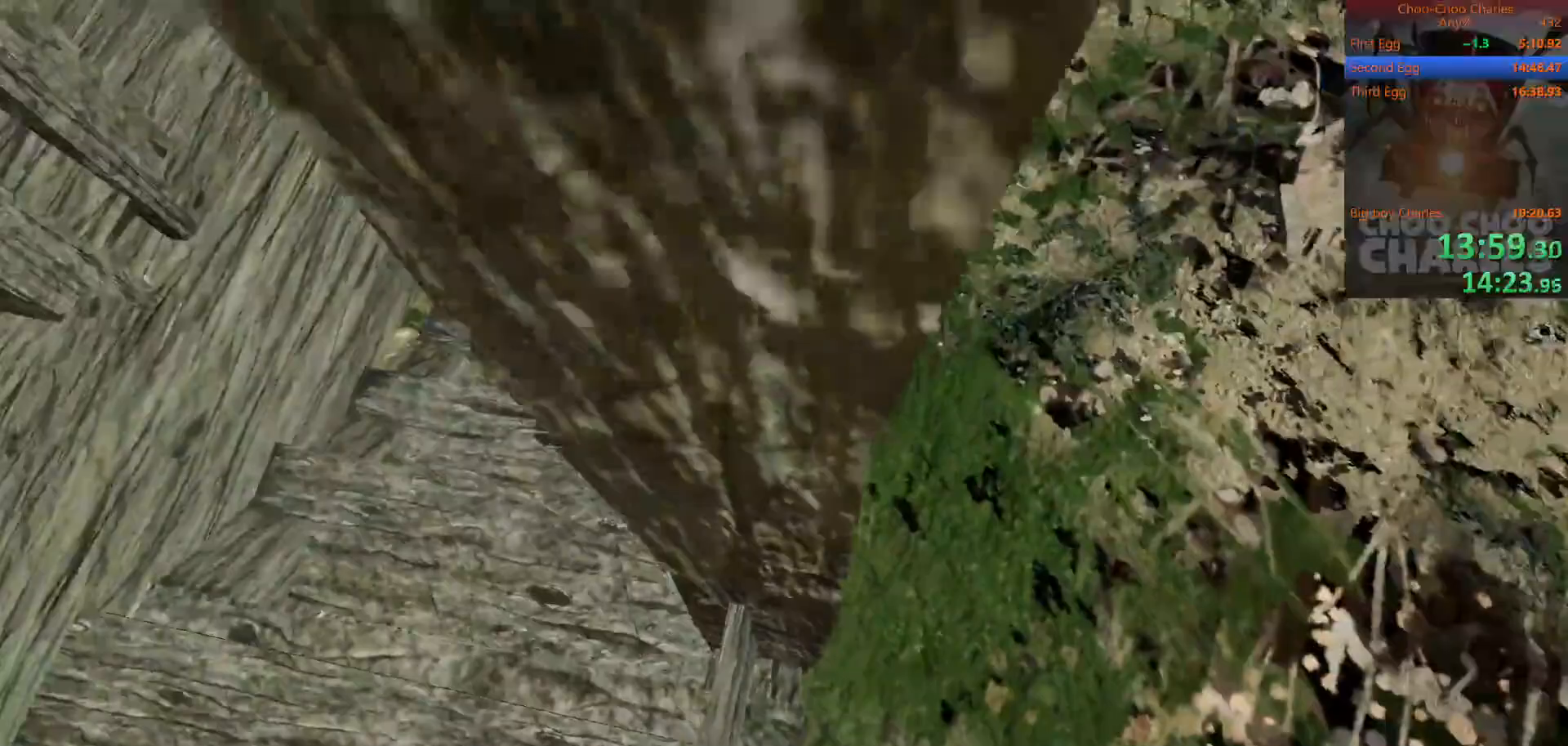
{"keys": ["a", "d", "space", "w"], "mouse": [], "mouse_move": "up", "events": [[375, "d", "down"], [375, "space", "down"], [438, "w", "down"], [479, "a", "down"]]}
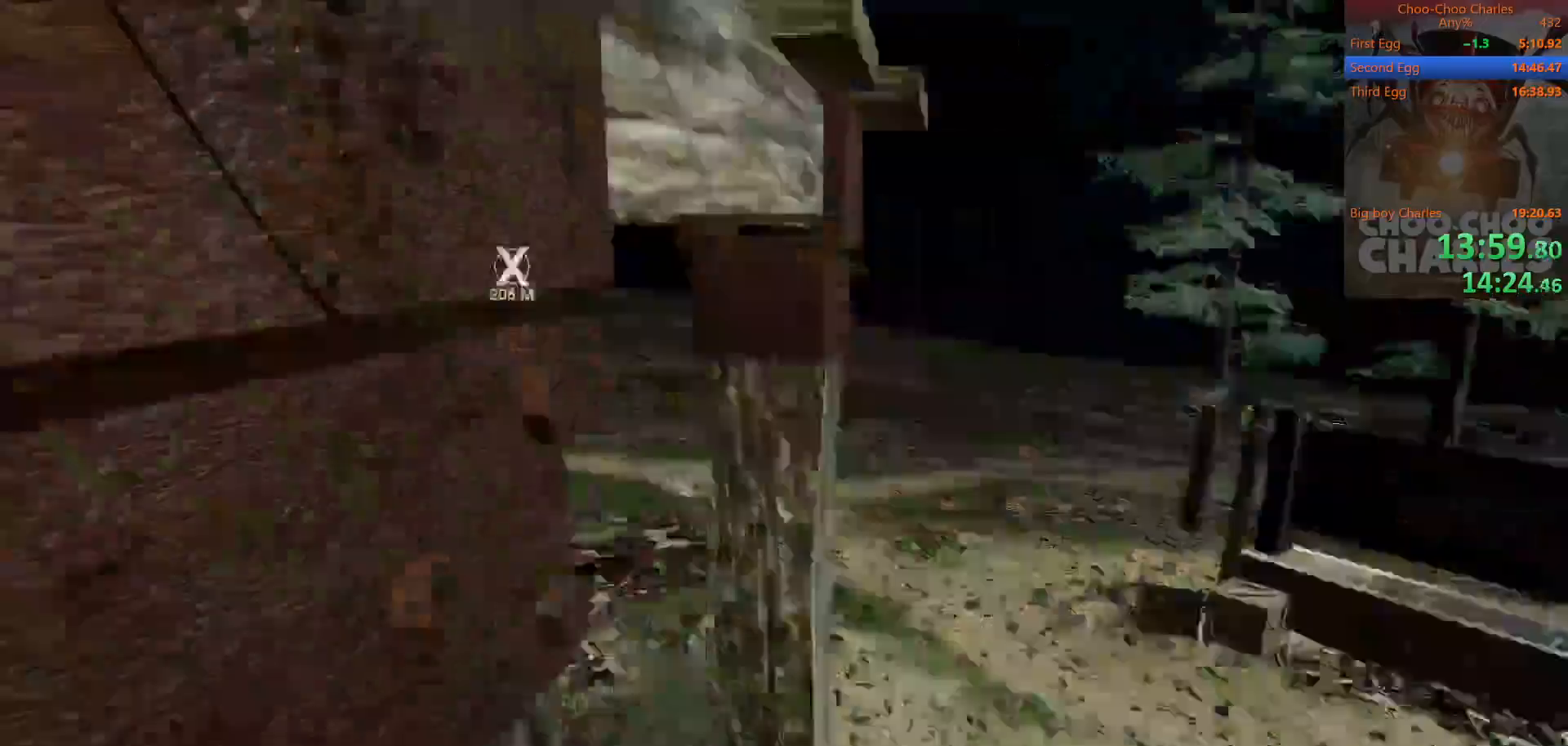
{"keys": ["w"], "mouse": ["left"], "mouse_move": "right", "events": [[21, "d", "up"], [21, "space", "up"], [167, "mouse_left", "down"], [208, "mouse_right", "down"], [271, "mouse_left", "up"], [292, "mouse_right", "up"], [354, "mouse_left", "down"], [396, "mouse_right", "down"], [438, "mouse_left", "up"], [500, "a", "up"], [500, "mouse_left", "down"], [500, "mouse_right", "up"]]}
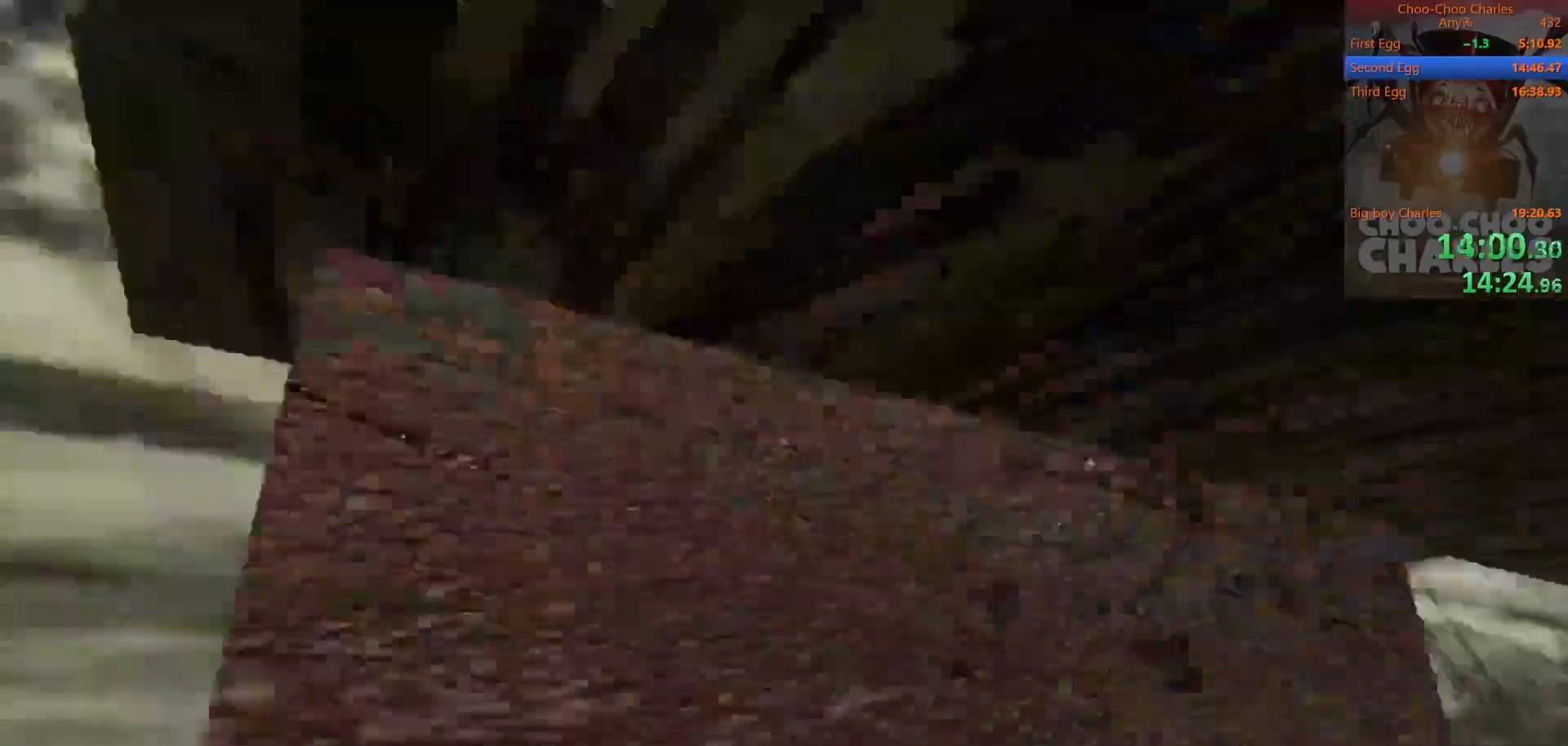
{"keys": [], "mouse": [], "mouse_move": "down-right", "events": [[42, "mouse_right", "down"], [83, "mouse_left", "up"], [83, "w", "up"], [125, "mouse_left", "down"], [125, "mouse_right", "up"], [229, "mouse_left", "up"], [375, "w", "down"], [458, "w", "up"]]}
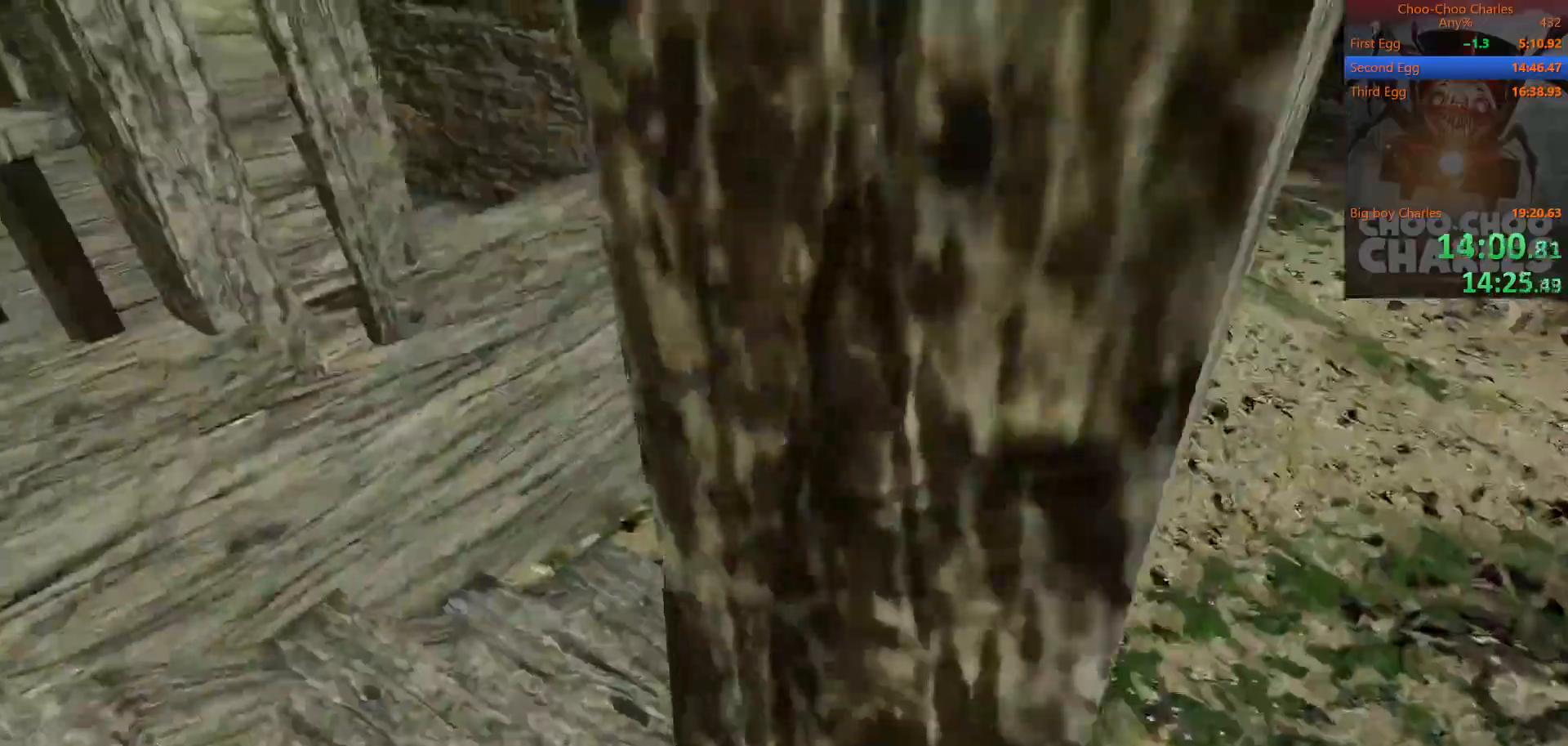
{"keys": [], "mouse": [], "mouse_move": "up-right", "events": [[250, "space", "down"], [250, "w", "down"], [333, "space", "up"], [333, "w", "up"]]}
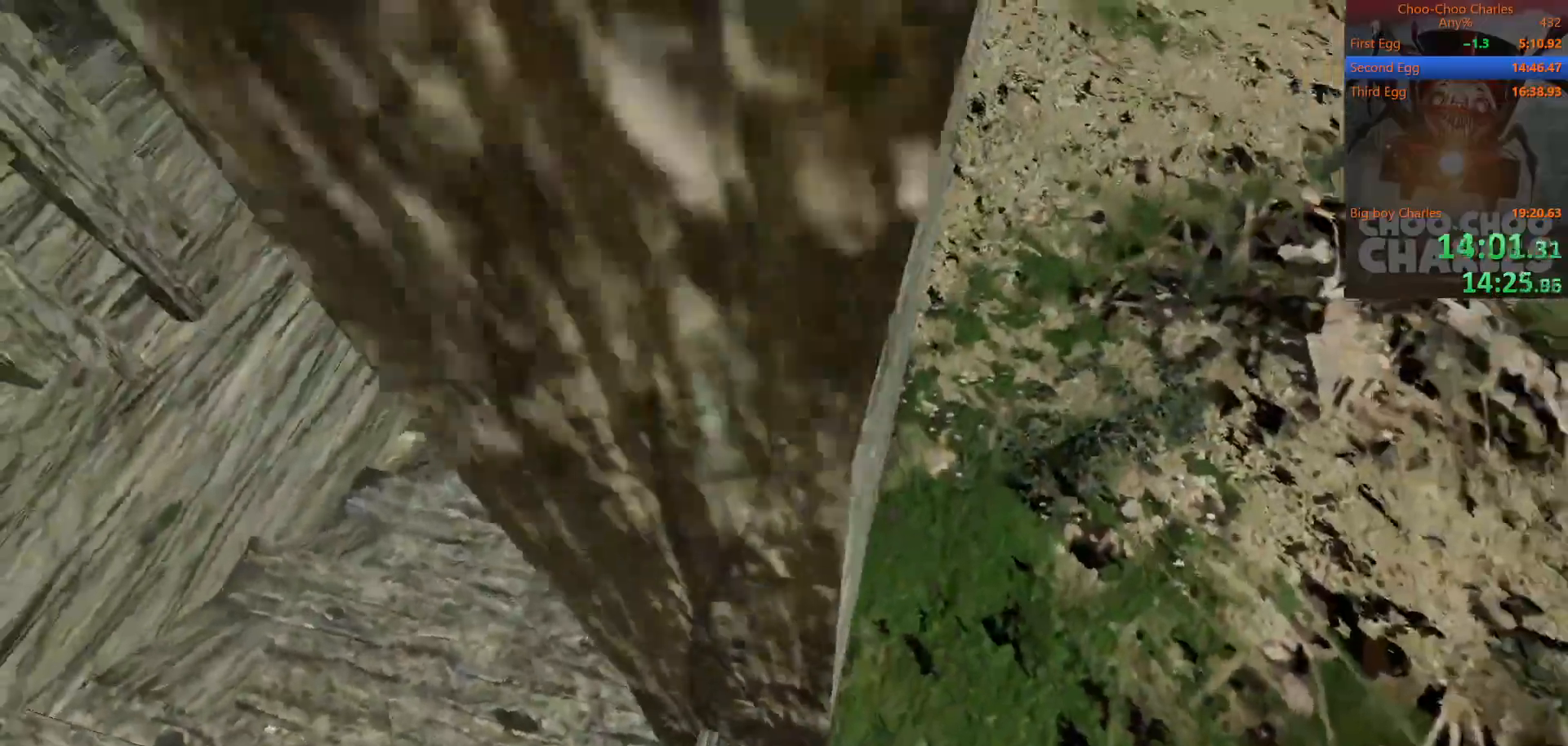
{"keys": [], "mouse": [], "mouse_move": "up", "events": [[62, "w", "down"], [125, "w", "up"]]}
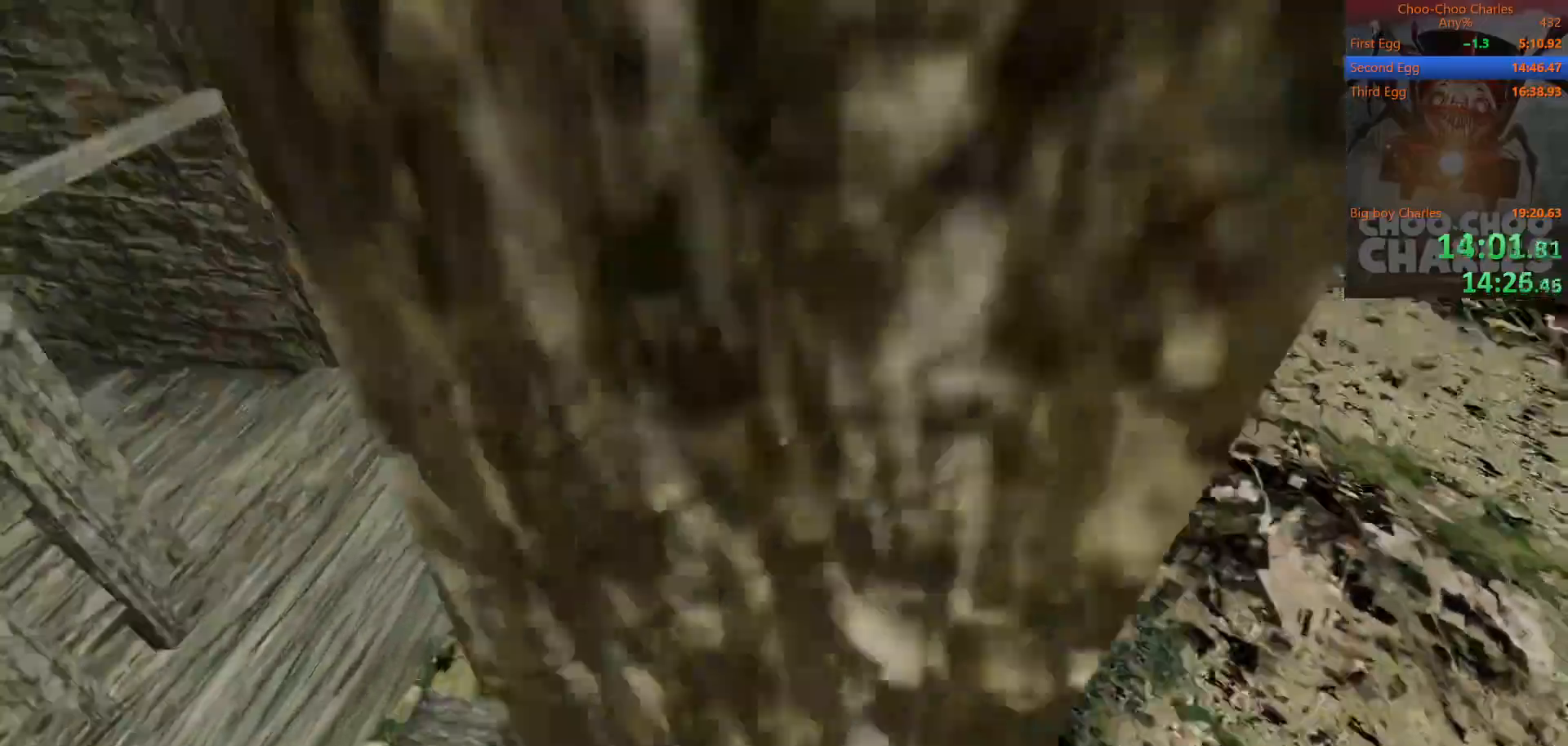
{"keys": ["a", "w"], "mouse": ["left", "right"], "mouse_move": "right", "events": [[42, "d", "down"], [42, "space", "down"], [42, "w", "down"], [125, "a", "down"], [167, "d", "up"], [167, "space", "up"], [271, "mouse_left", "down"], [312, "mouse_right", "down"], [417, "mouse_left", "up"], [417, "mouse_right", "up"], [458, "mouse_left", "down"], [500, "mouse_right", "down"]]}
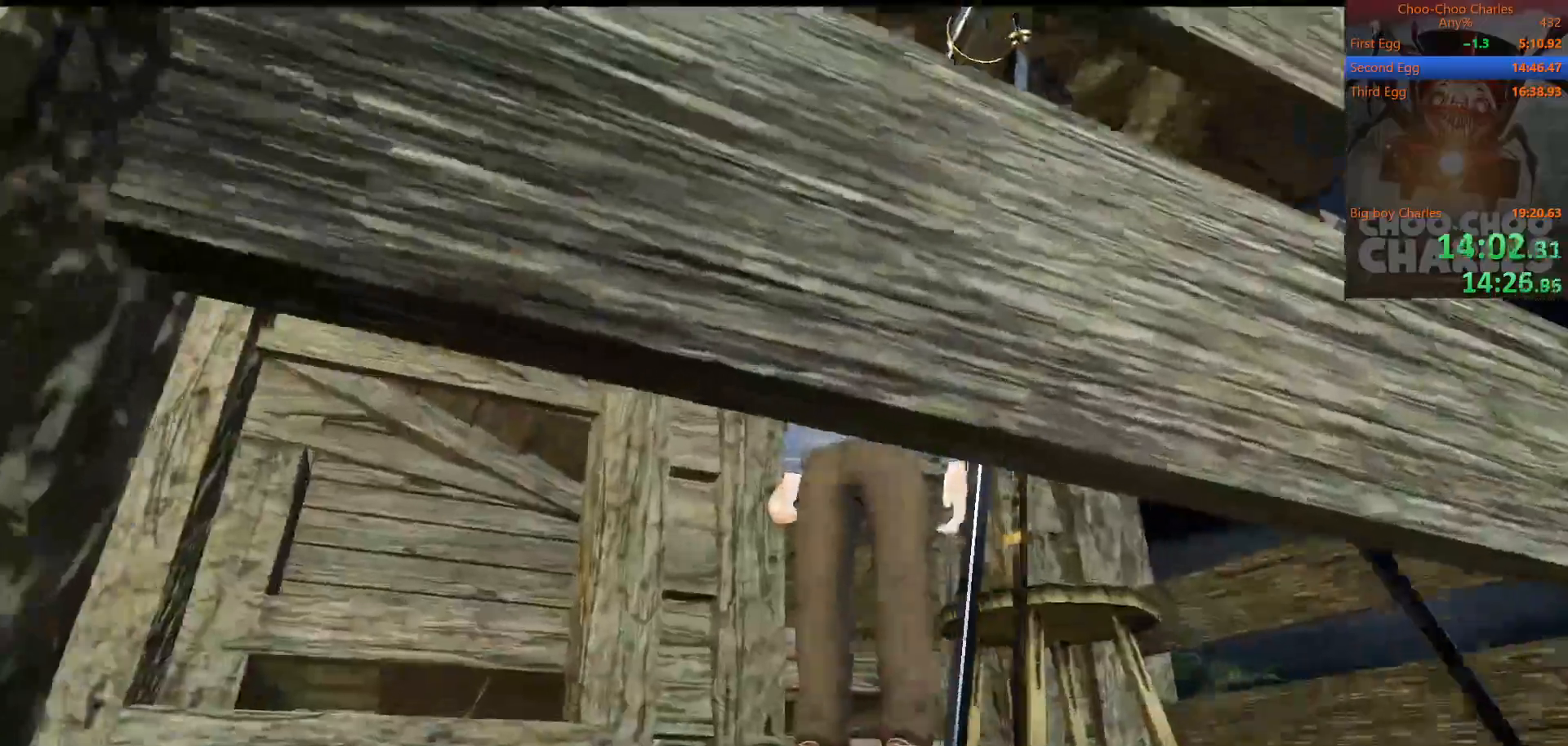
{"keys": [], "mouse": ["left"], "mouse_move": "still", "events": [[42, "mouse_left", "up"], [104, "mouse_left", "down"], [104, "mouse_right", "up"], [146, "a", "up"], [146, "mouse_right", "down"], [146, "w", "up"], [188, "mouse_left", "up"], [292, "mouse_left", "down"], [292, "mouse_right", "up"], [333, "mouse_right", "down"], [396, "mouse_left", "up"], [438, "mouse_left", "down"], [438, "mouse_right", "up"]]}
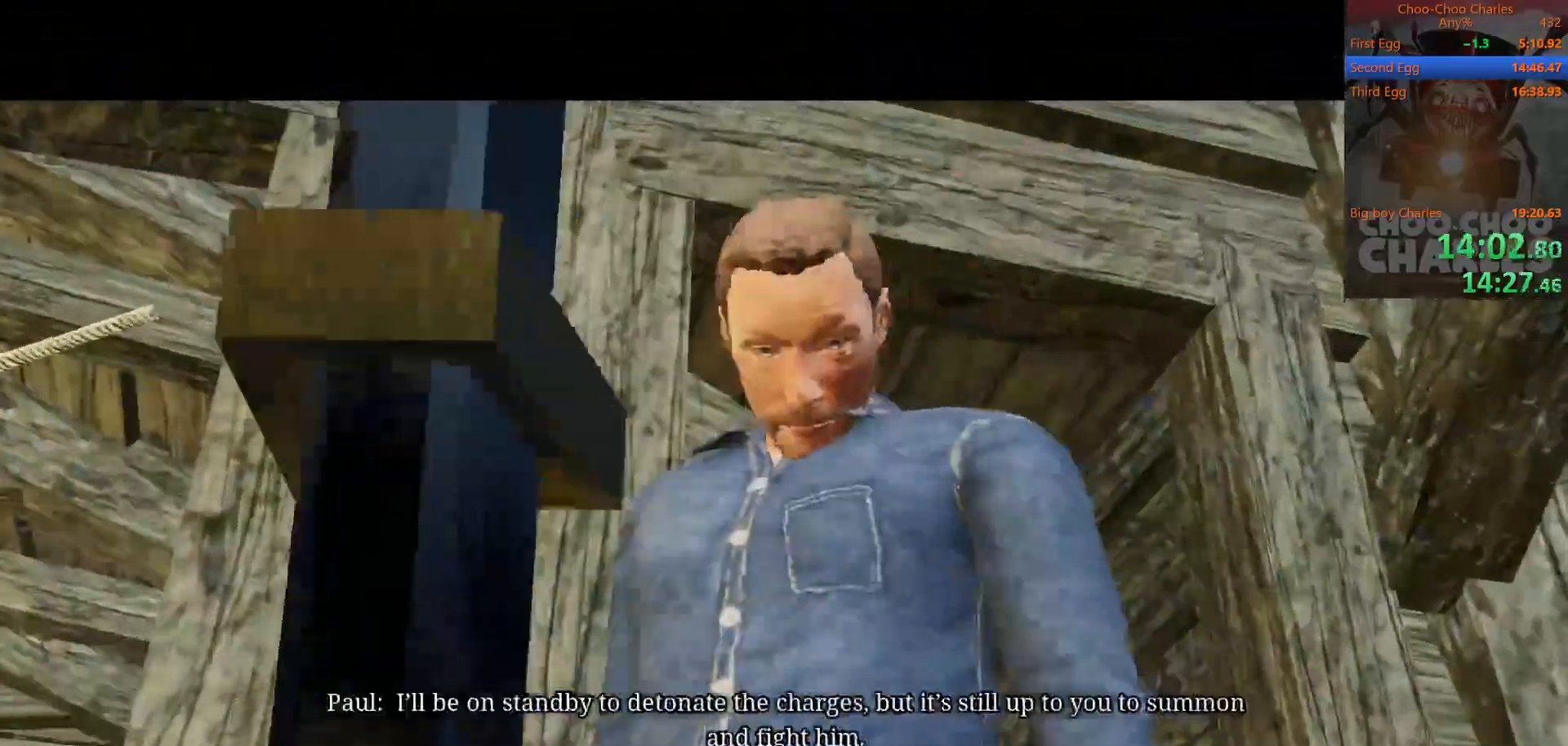
{"keys": [], "mouse": ["left", "right"], "mouse_move": "still", "events": [[21, "mouse_left", "up"], [21, "mouse_right", "down"], [104, "mouse_left", "down"], [104, "mouse_right", "up"], [167, "mouse_right", "down"], [208, "mouse_left", "up"], [250, "mouse_left", "down"], [250, "mouse_right", "up"], [354, "mouse_left", "up"], [354, "mouse_right", "down"], [396, "mouse_right", "up"], [458, "mouse_left", "down"], [500, "mouse_right", "down"]]}
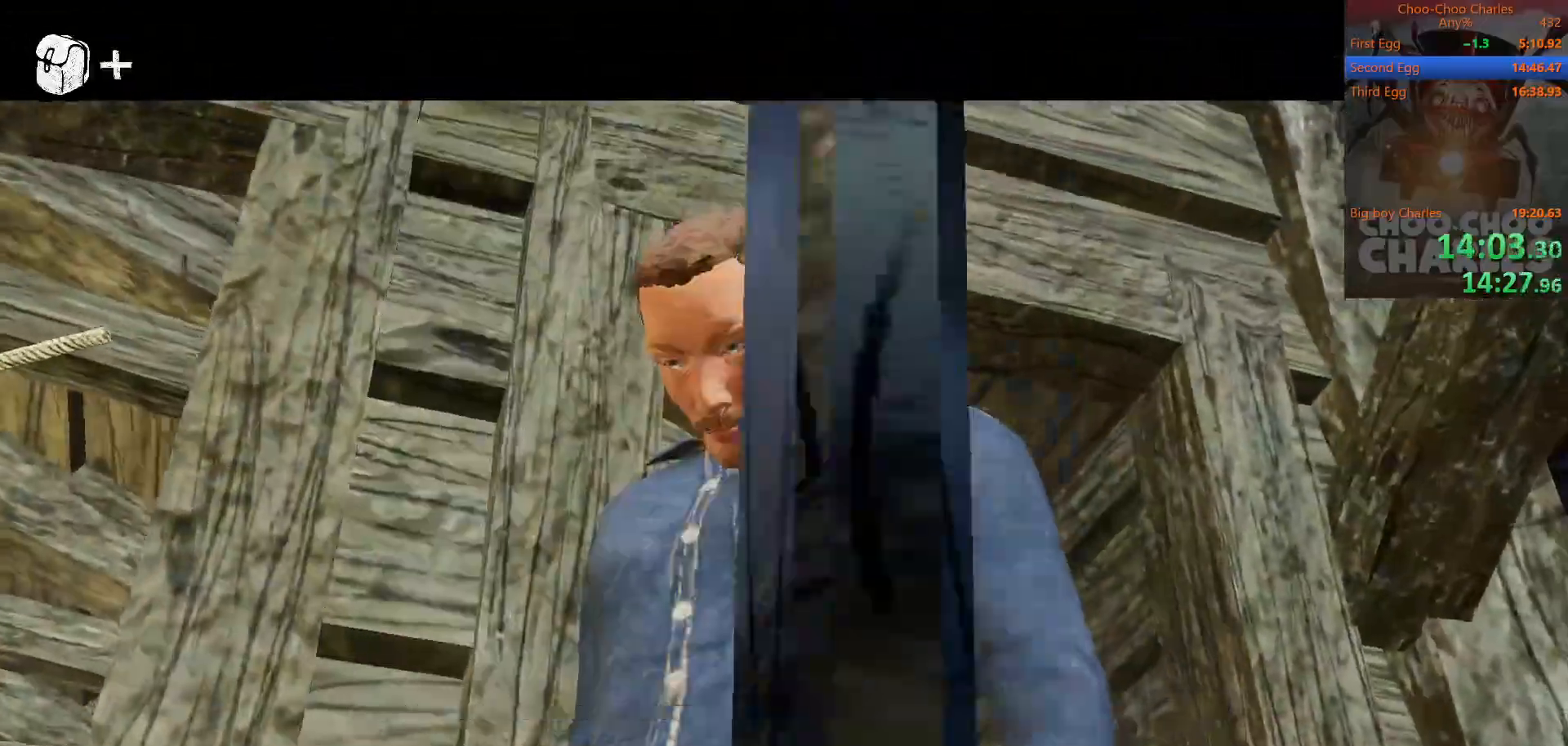
{"keys": ["a"], "mouse": ["right"], "mouse_move": "down-left", "events": [[42, "mouse_left", "up"], [83, "mouse_left", "down"], [83, "mouse_right", "up"], [146, "mouse_right", "down"], [188, "mouse_left", "up"], [229, "mouse_right", "up"], [271, "mouse_left", "down"], [312, "mouse_right", "down"], [375, "mouse_left", "up"], [417, "mouse_right", "up"], [458, "mouse_left", "down"], [458, "mouse_right", "down"], [500, "a", "down"], [500, "mouse_left", "up"]]}
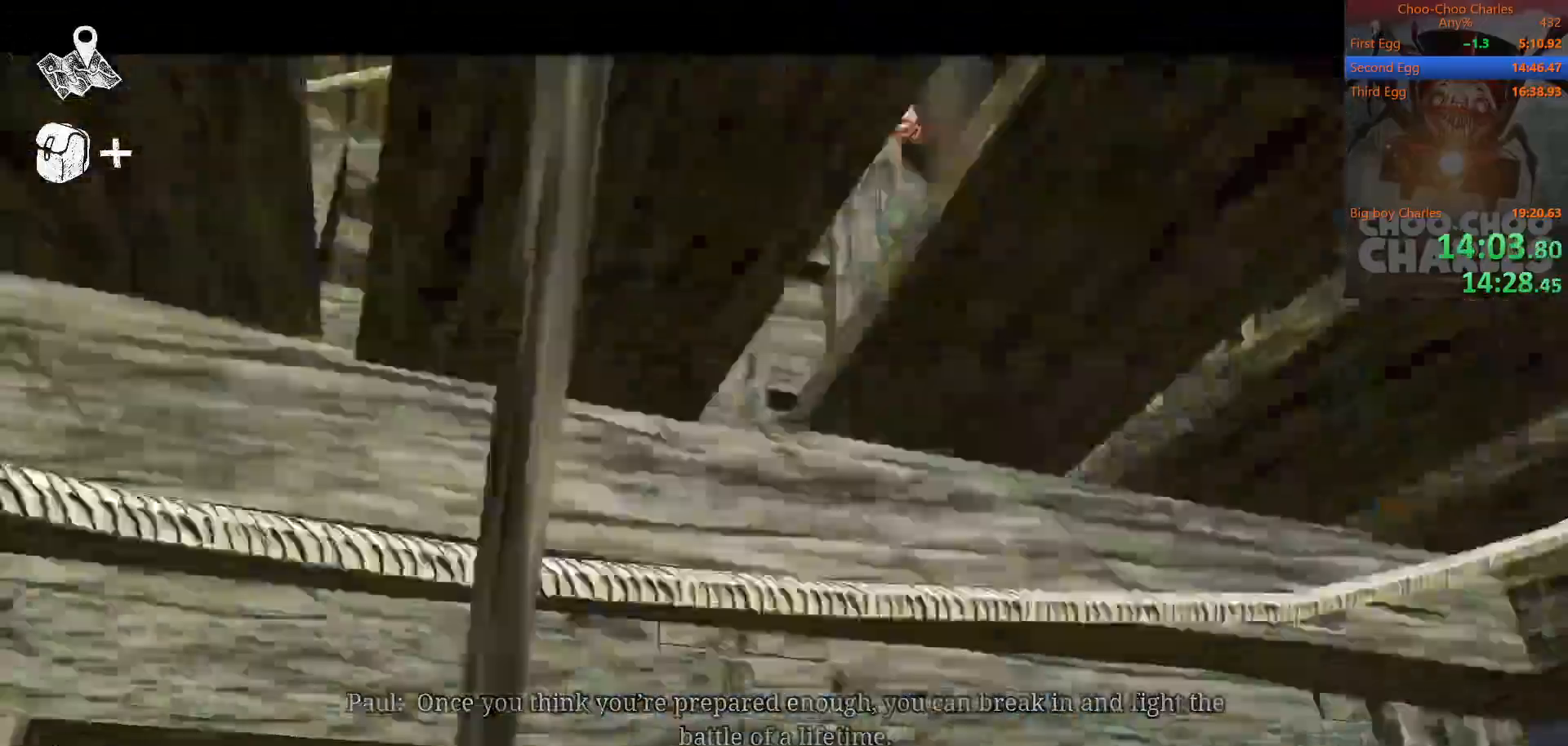
{"keys": ["shift", "w"], "mouse": [], "mouse_move": "right", "events": [[104, "mouse_right", "up"], [104, "w", "down"], [146, "shift", "down"], [208, "a", "up"]]}
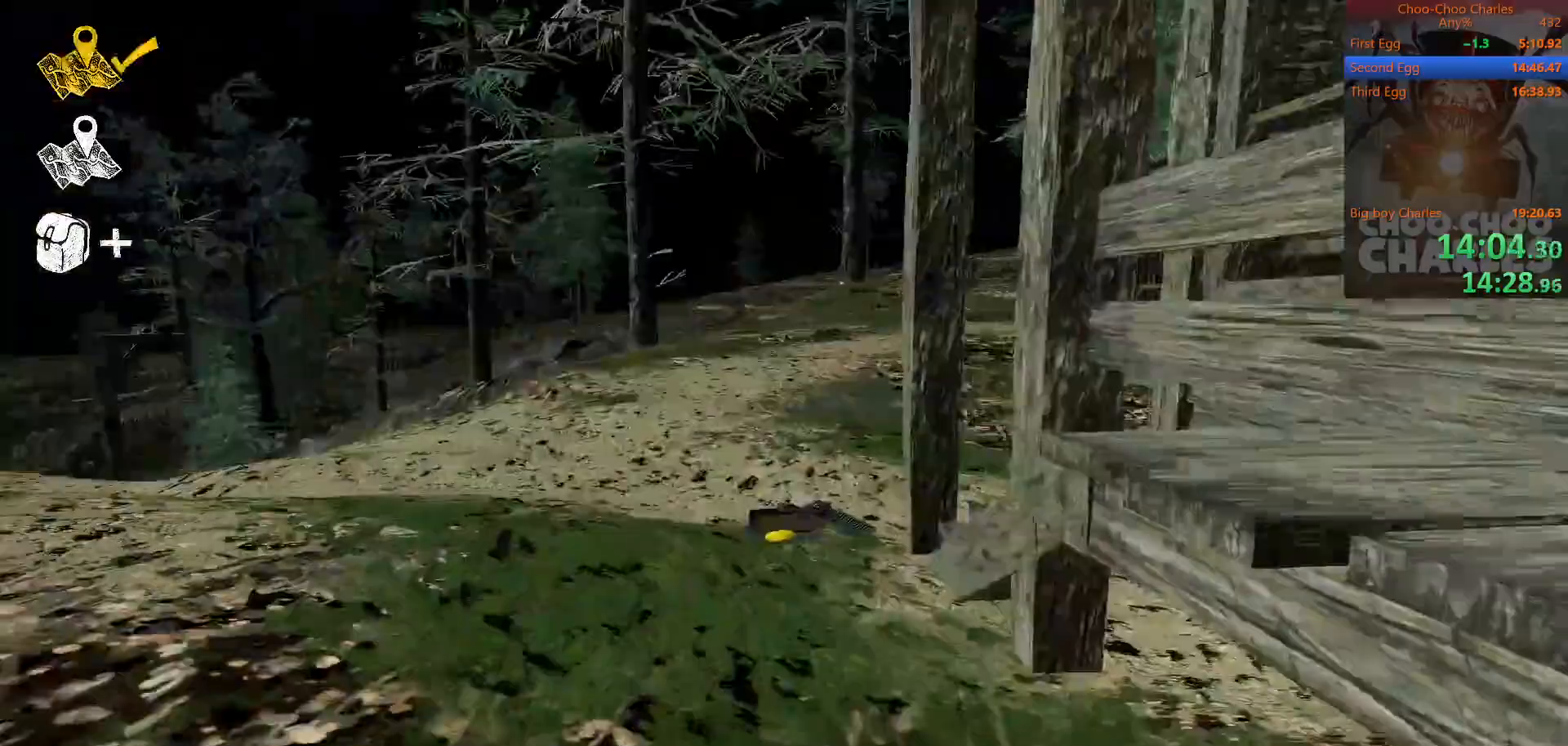
{"keys": ["shift", "w"], "mouse": [], "events": []}
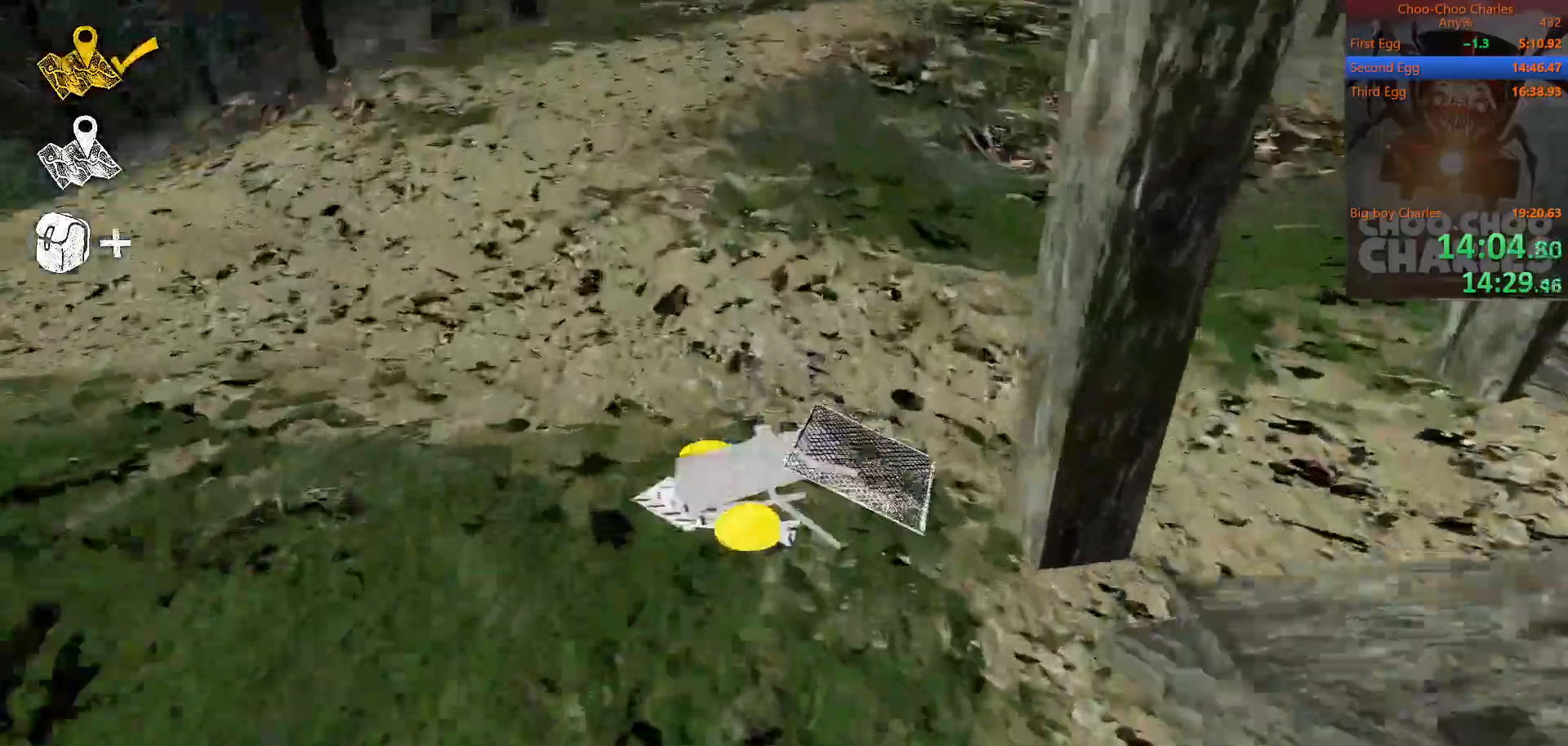
{"keys": ["shift", "w"], "mouse": [], "mouse_move": "still", "events": [[42, "mouse_left", "down"], [125, "mouse_left", "up"]]}
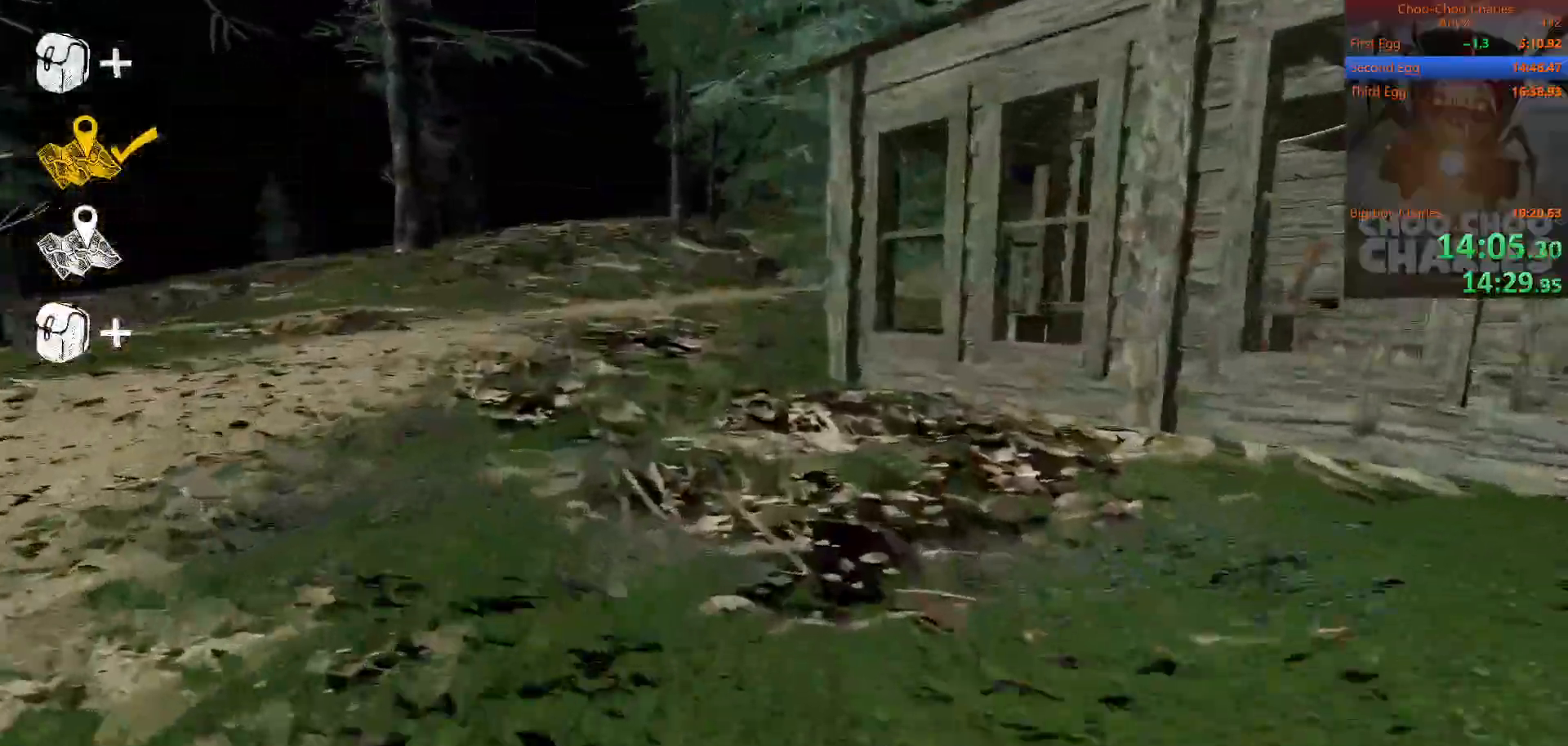
{"keys": ["shift", "w"], "mouse": [], "mouse_move": "still", "events": []}
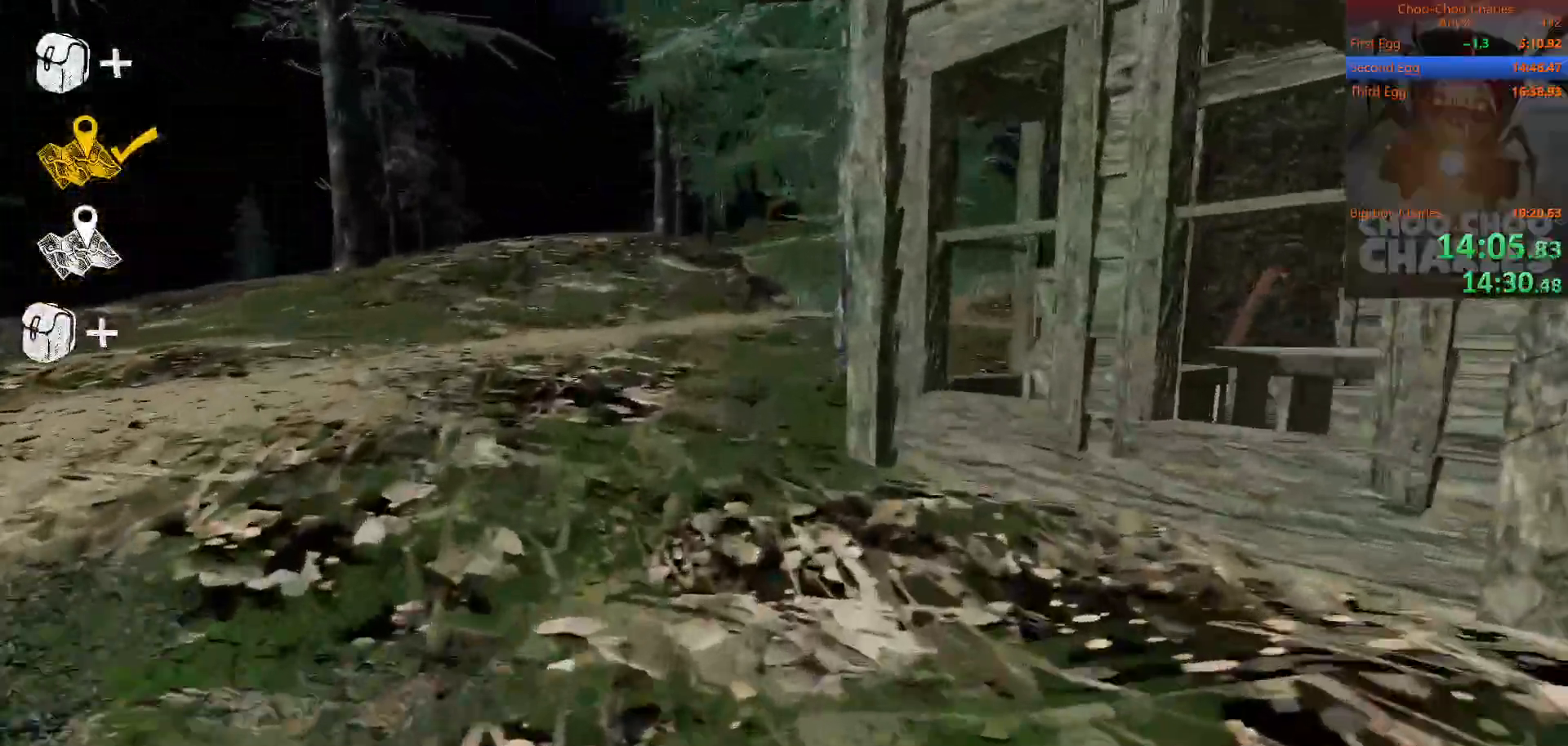
{"keys": ["shift", "w"], "mouse": [], "mouse_move": "still", "events": []}
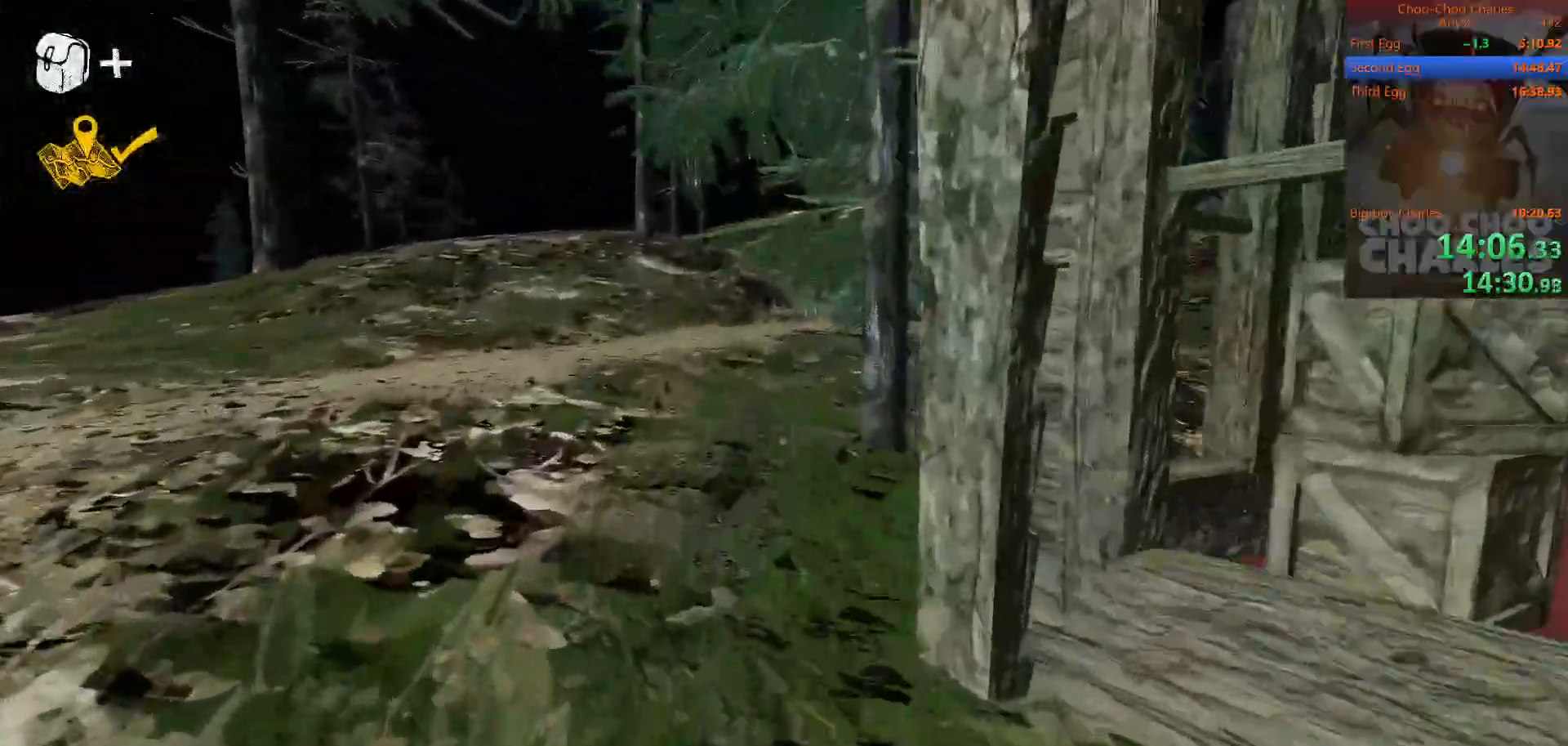
{"keys": ["shift", "w"], "mouse": [], "mouse_move": "right", "events": [[417, "d", "down"], [458, "d", "up"]]}
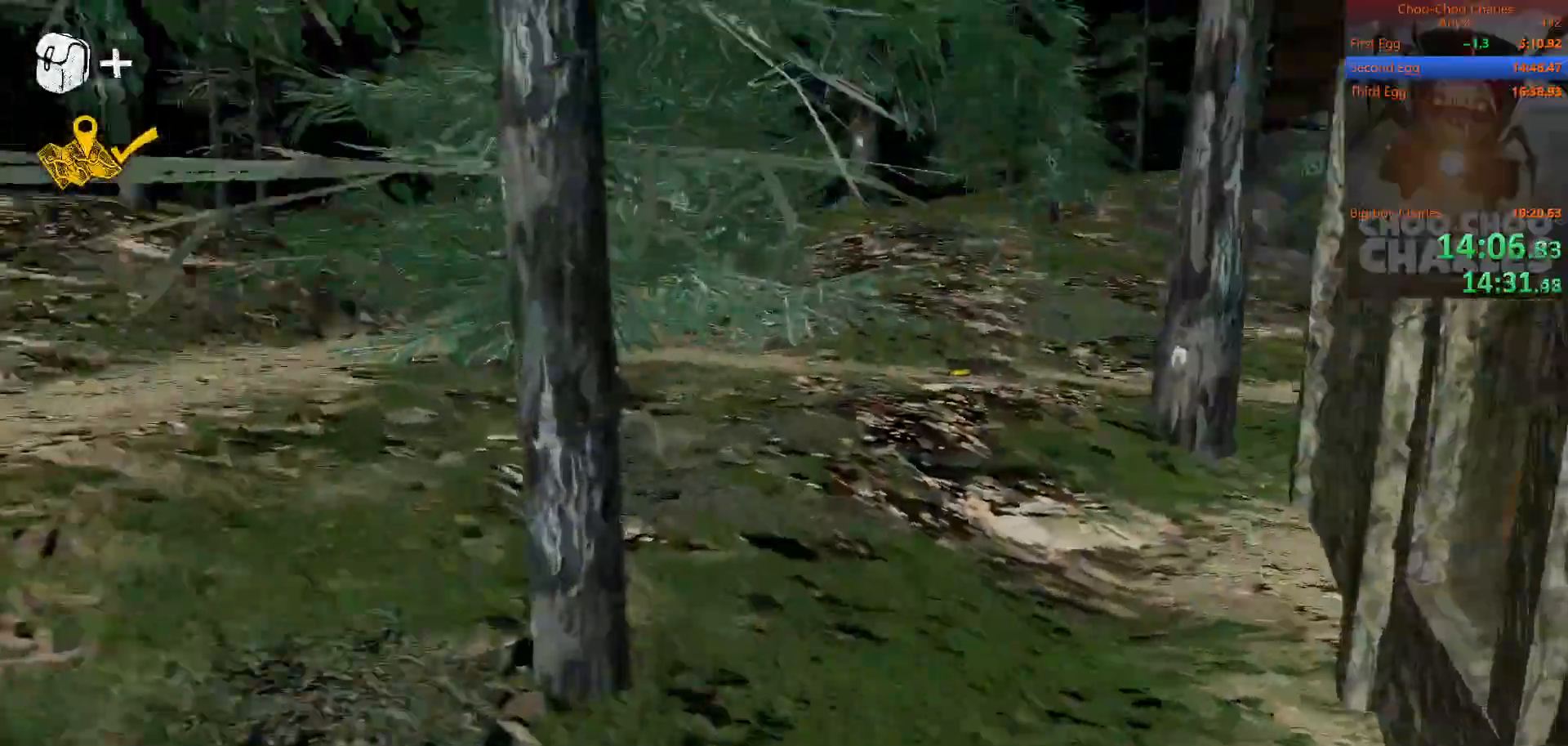
{"keys": ["shift", "w"], "mouse": ["left"], "mouse_move": "still", "events": [[479, "mouse_left", "down"]]}
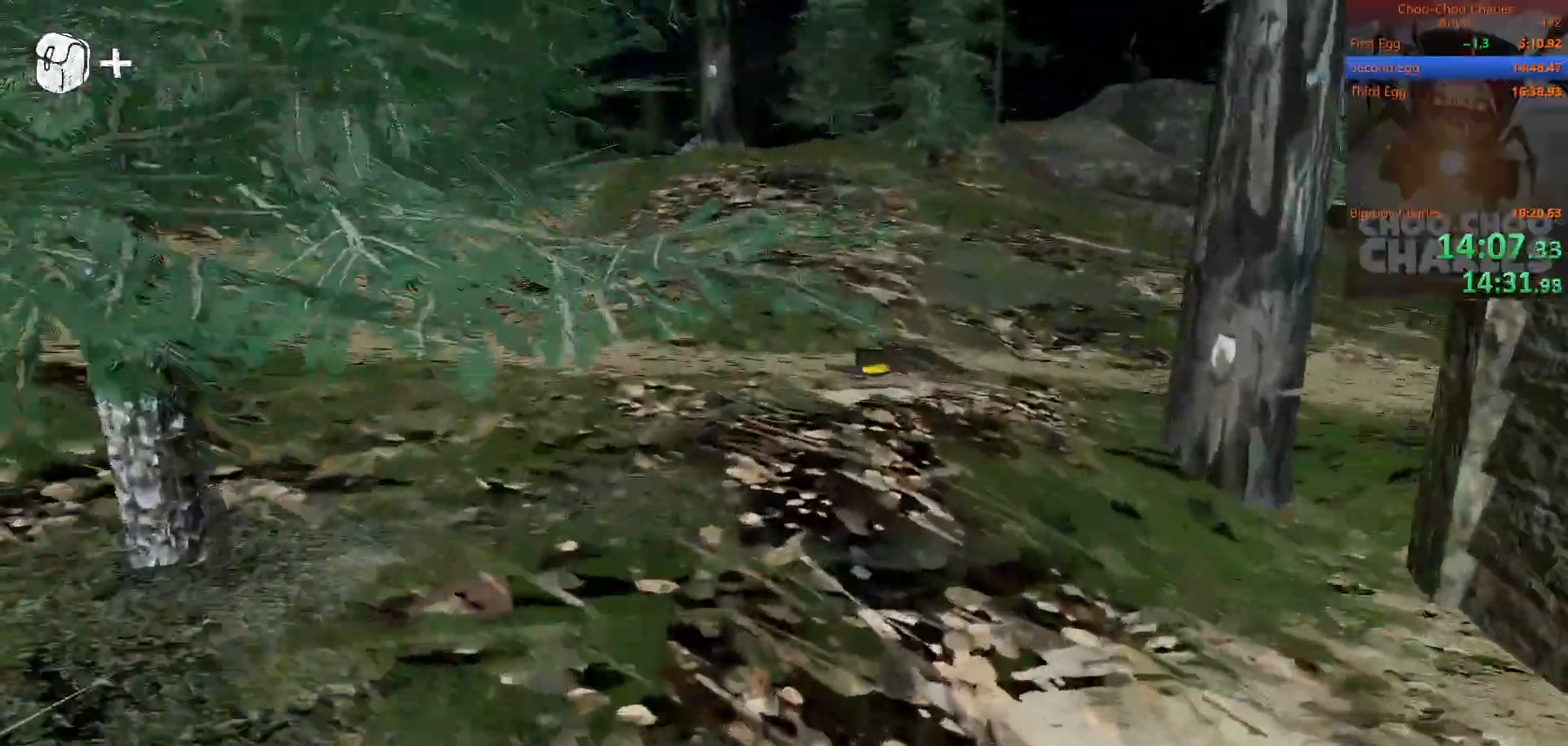
{"keys": ["shift", "w"], "mouse": [], "events": [[21, "mouse_right", "down"], [62, "mouse_left", "up"], [104, "mouse_right", "up"]]}
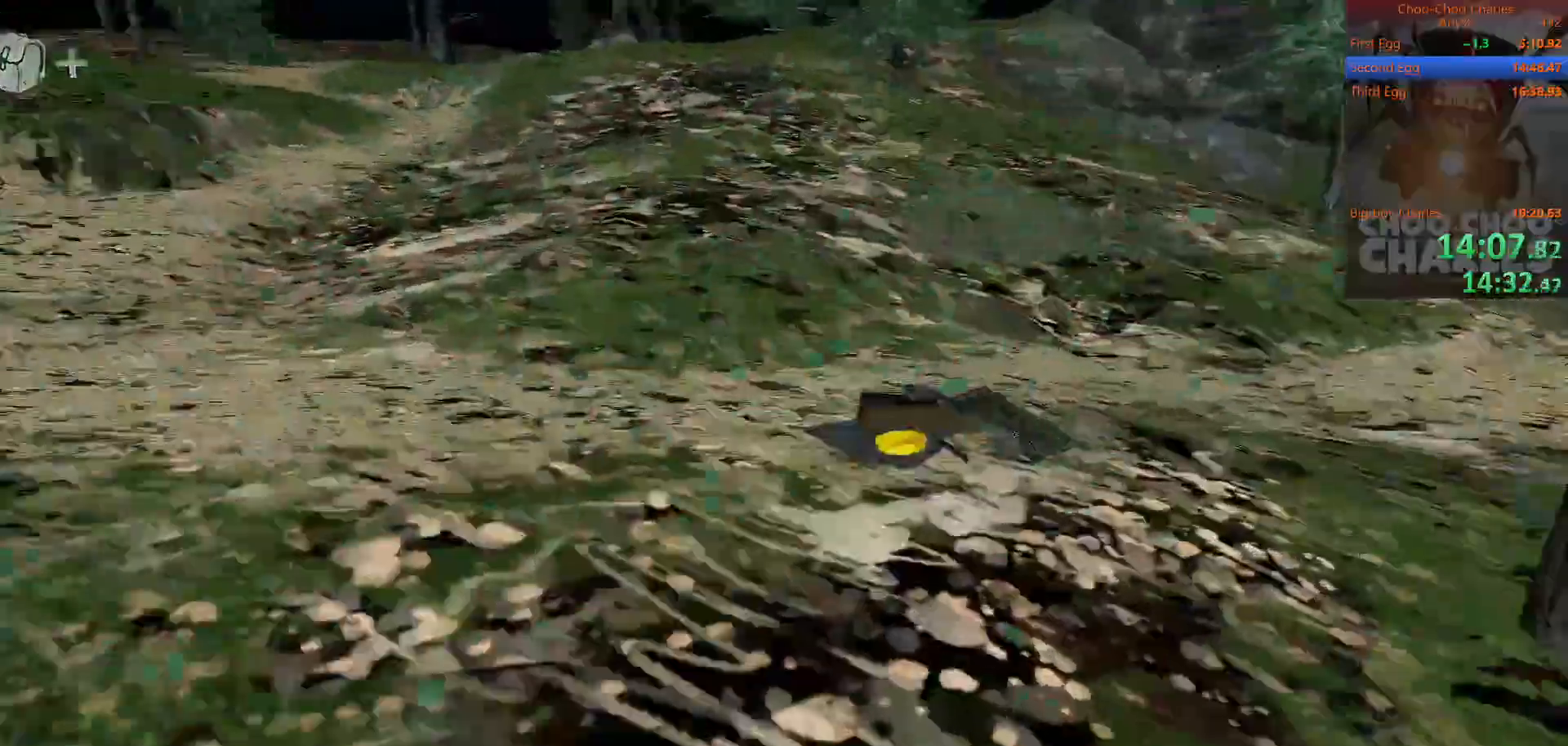
{"keys": ["shift", "w"], "mouse": [], "events": [[146, "mouse_left", "down"], [188, "a", "down"], [229, "mouse_left", "up"], [333, "a", "up"]]}
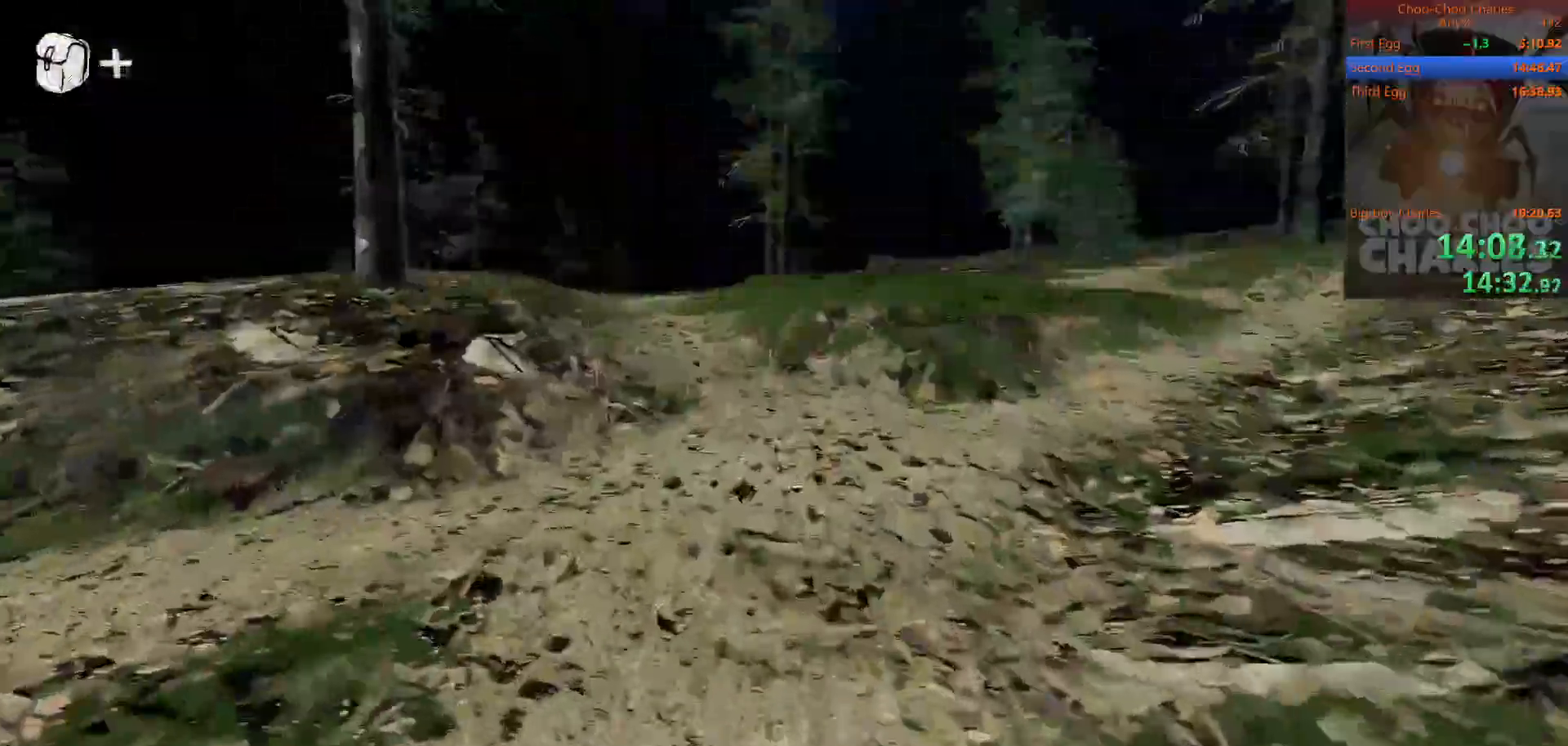
{"keys": ["shift", "space", "w"], "mouse": [], "mouse_move": "still", "events": [[479, "space", "down"]]}